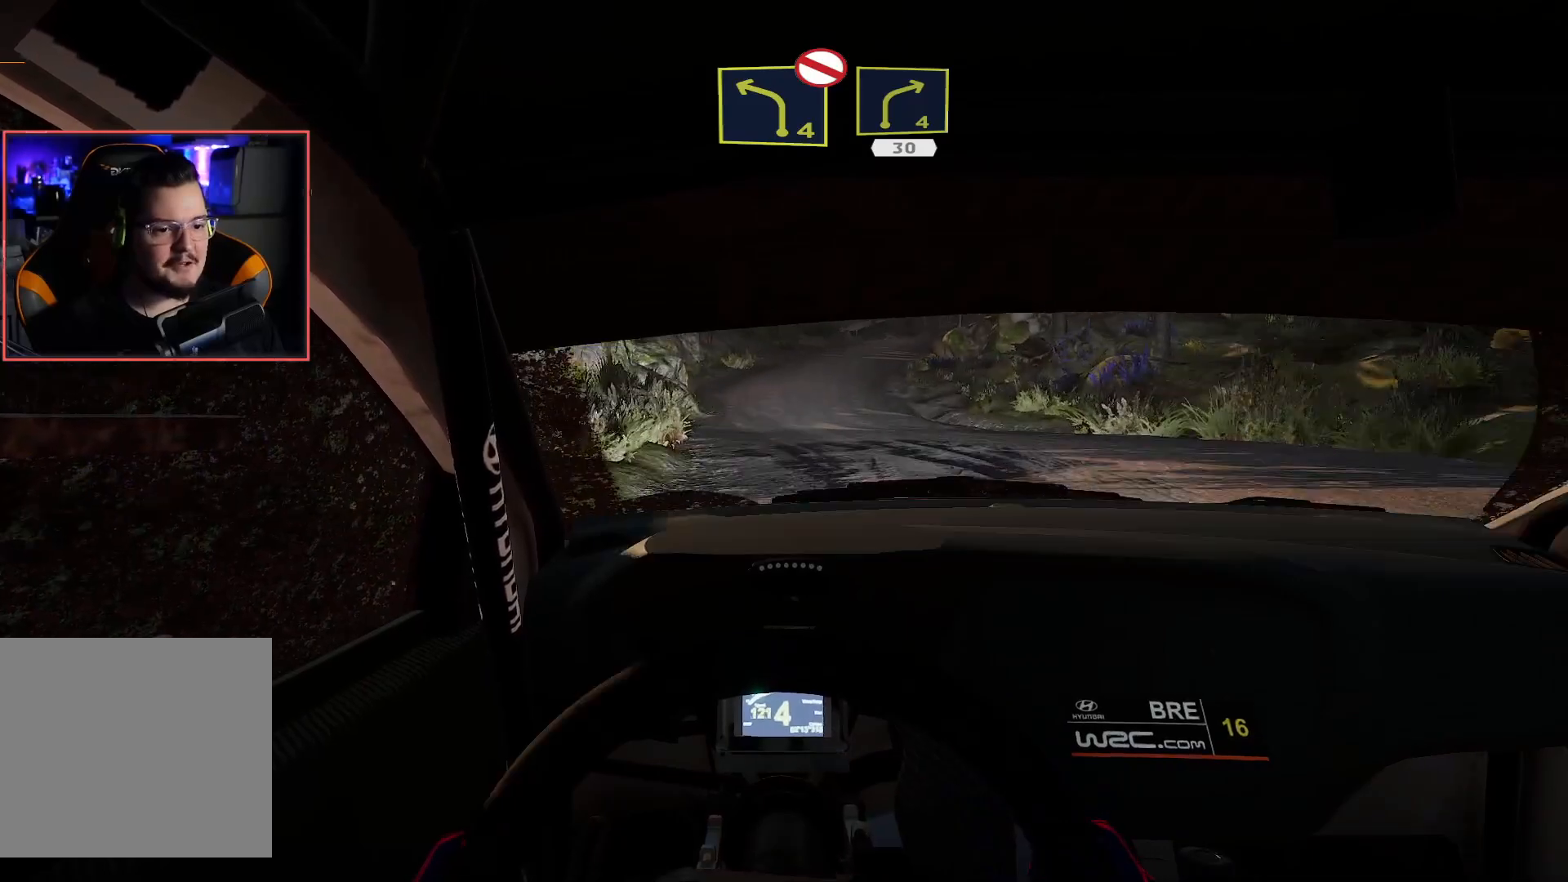
Gameplay with a controller (Xbox layout); each line is a JSON object with the inputs held at the frame after it. "events" lists button and stick changes between this image and that frame as [ms after this image, input, new state], when the widget could be followed in between.
{"buttons": ["R2"], "left_stick": "center", "right_stick": "center", "events": [[67, "left_stick", "center"], [217, "left_stick", "left"], [417, "left_stick", "center"]]}
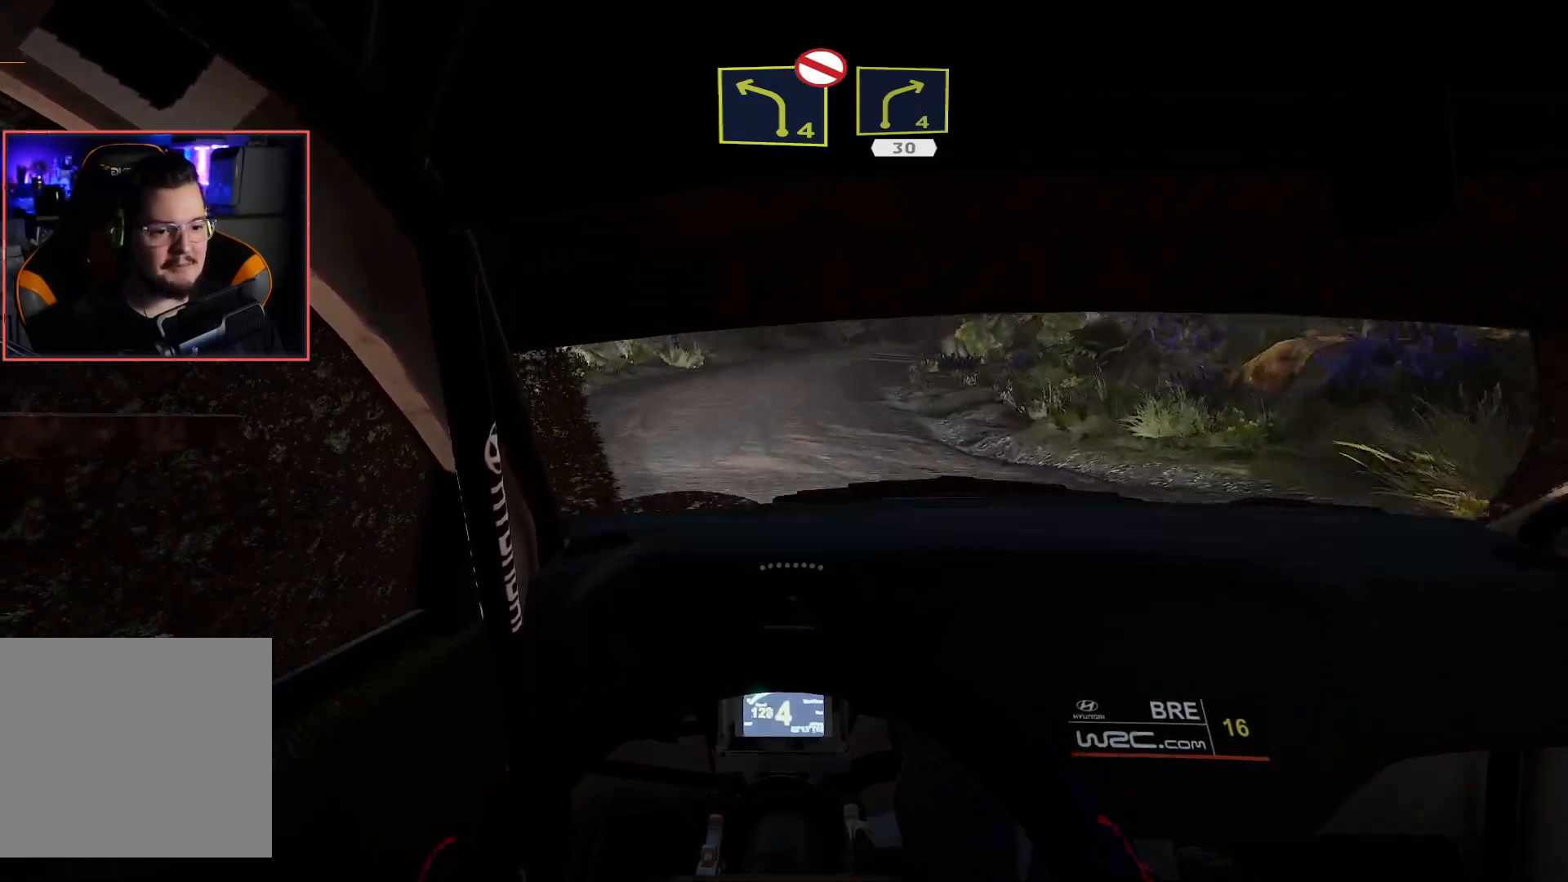
{"buttons": ["R2"], "left_stick": "right", "right_stick": "center", "events": [[367, "left_stick", "right"]]}
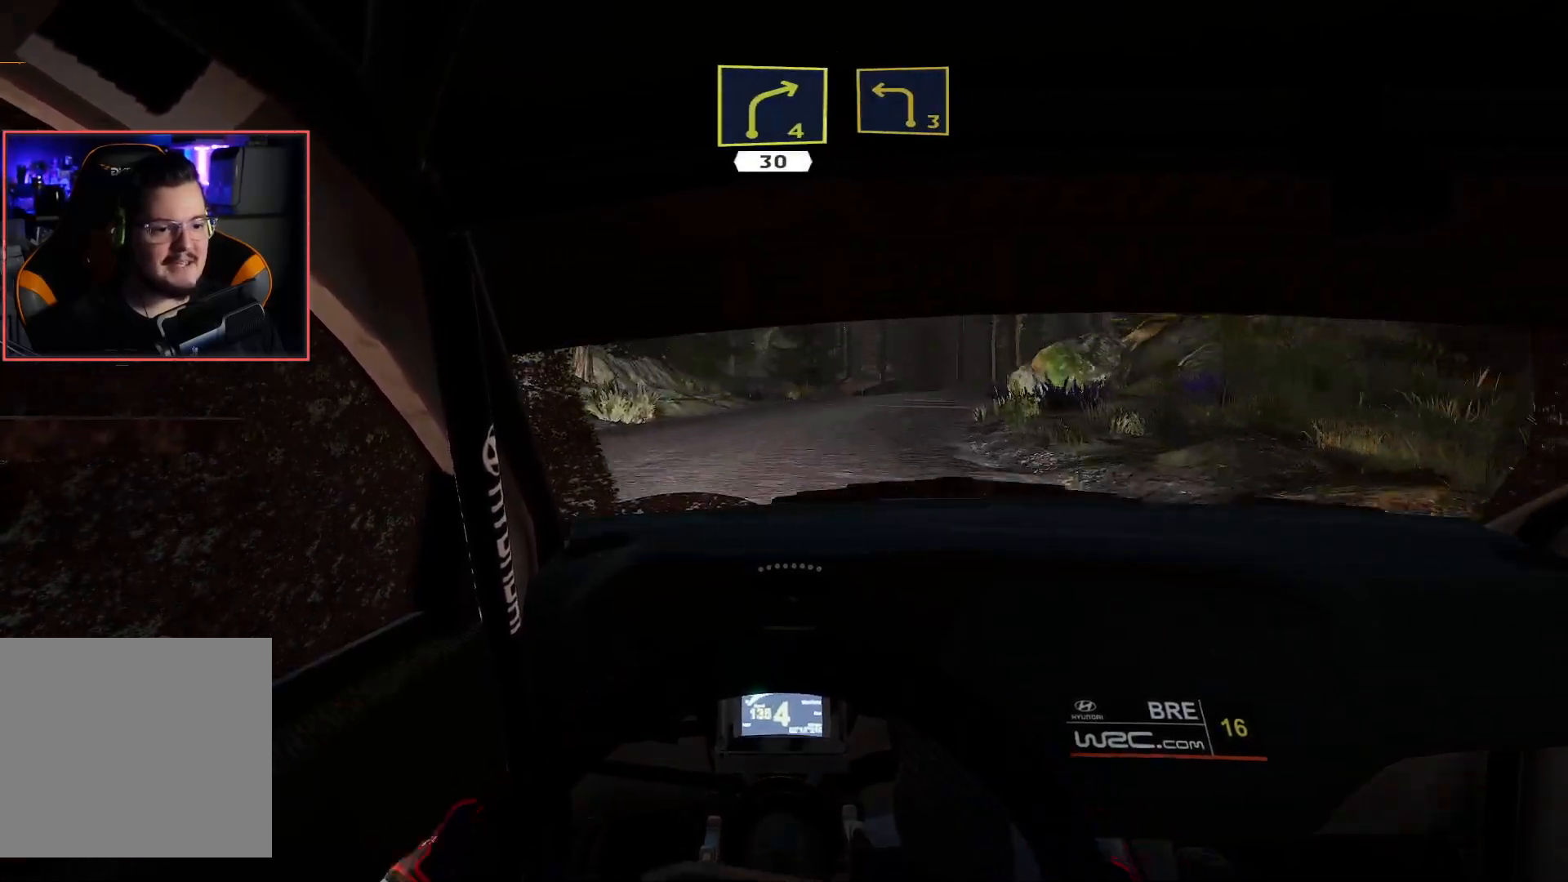
{"buttons": [], "left_stick": "right", "right_stick": "center", "events": [[67, "L2", "down"], [83, "R2", "up"], [83, "left_stick", "center"], [283, "left_stick", "right"], [350, "L2", "up"]]}
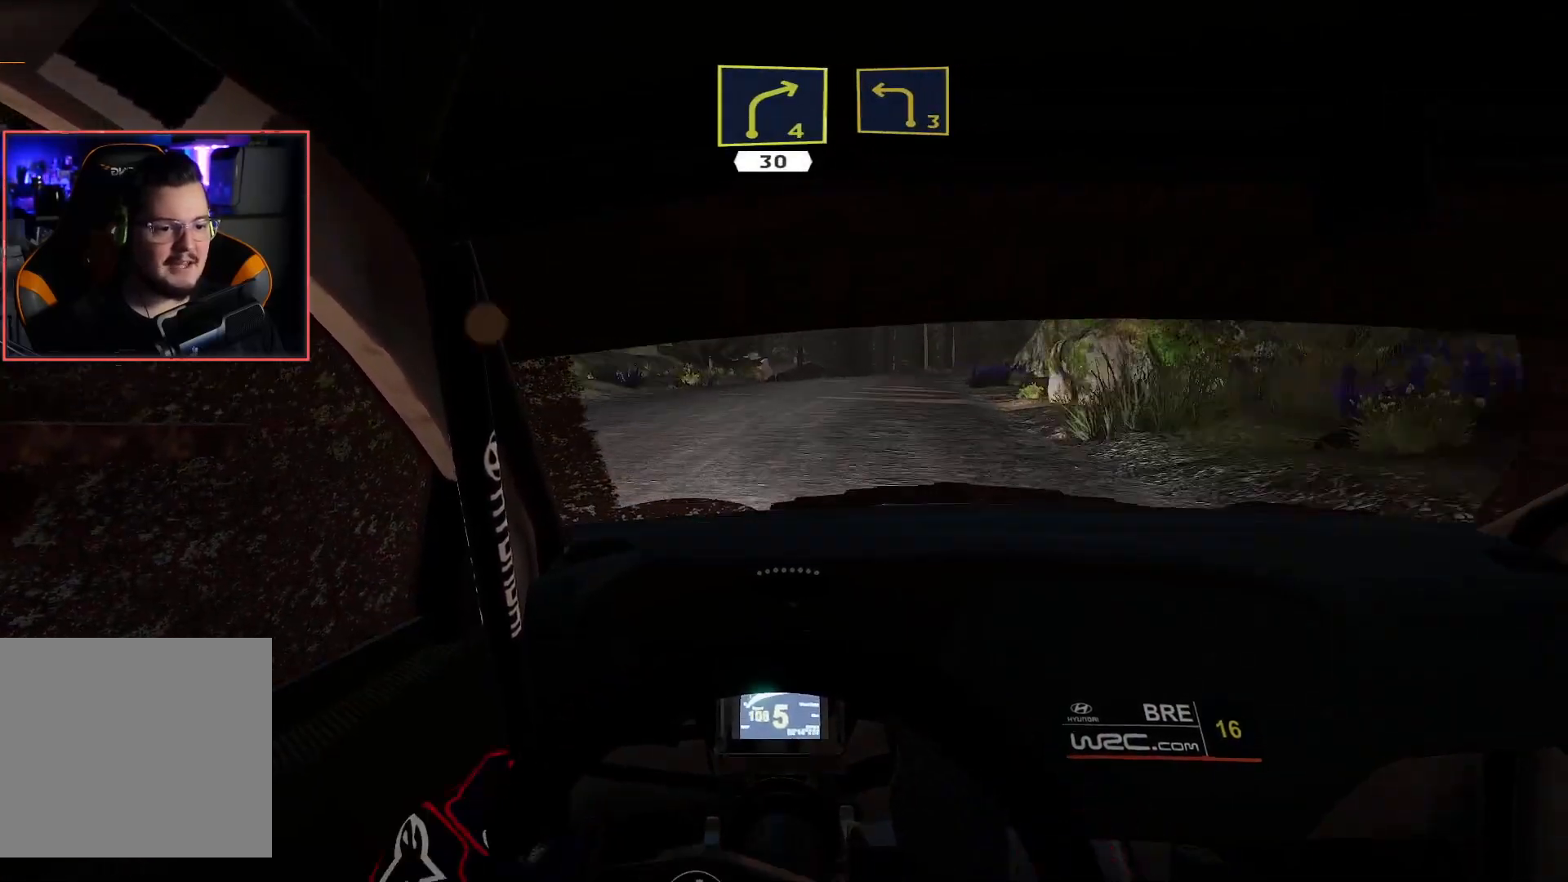
{"buttons": ["R2"], "left_stick": "center", "right_stick": "center", "events": [[50, "left_stick", "center"], [150, "R2", "down"], [317, "left_stick", "left"], [483, "left_stick", "center"]]}
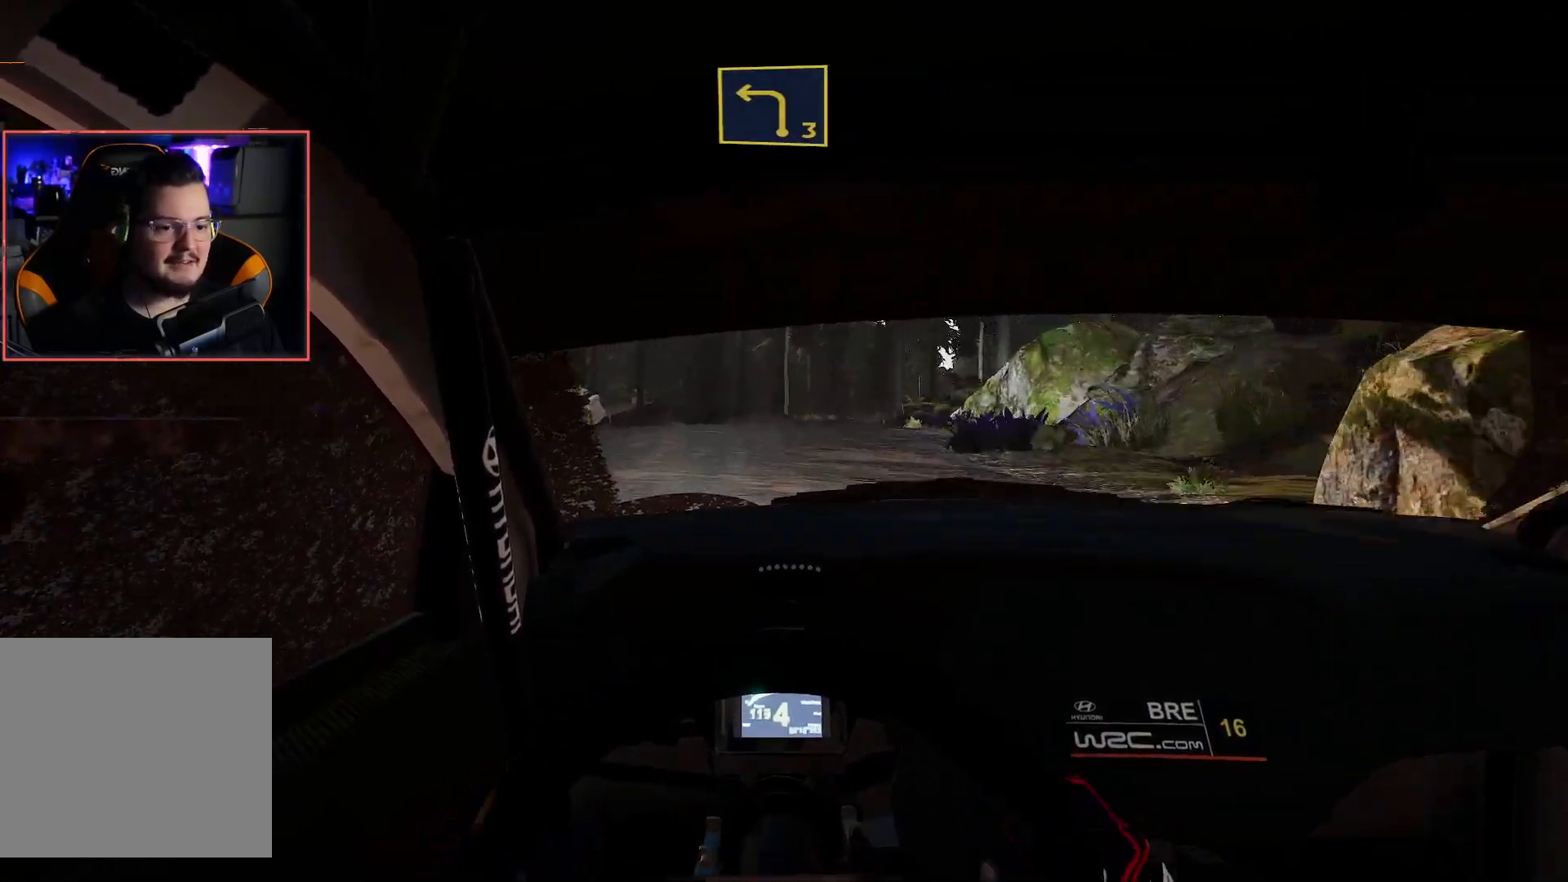
{"buttons": ["L2"], "left_stick": "down-left", "right_stick": "center", "events": [[167, "left_stick", "left"], [317, "left_stick", "down-left"], [367, "L2", "down"], [433, "R2", "up"]]}
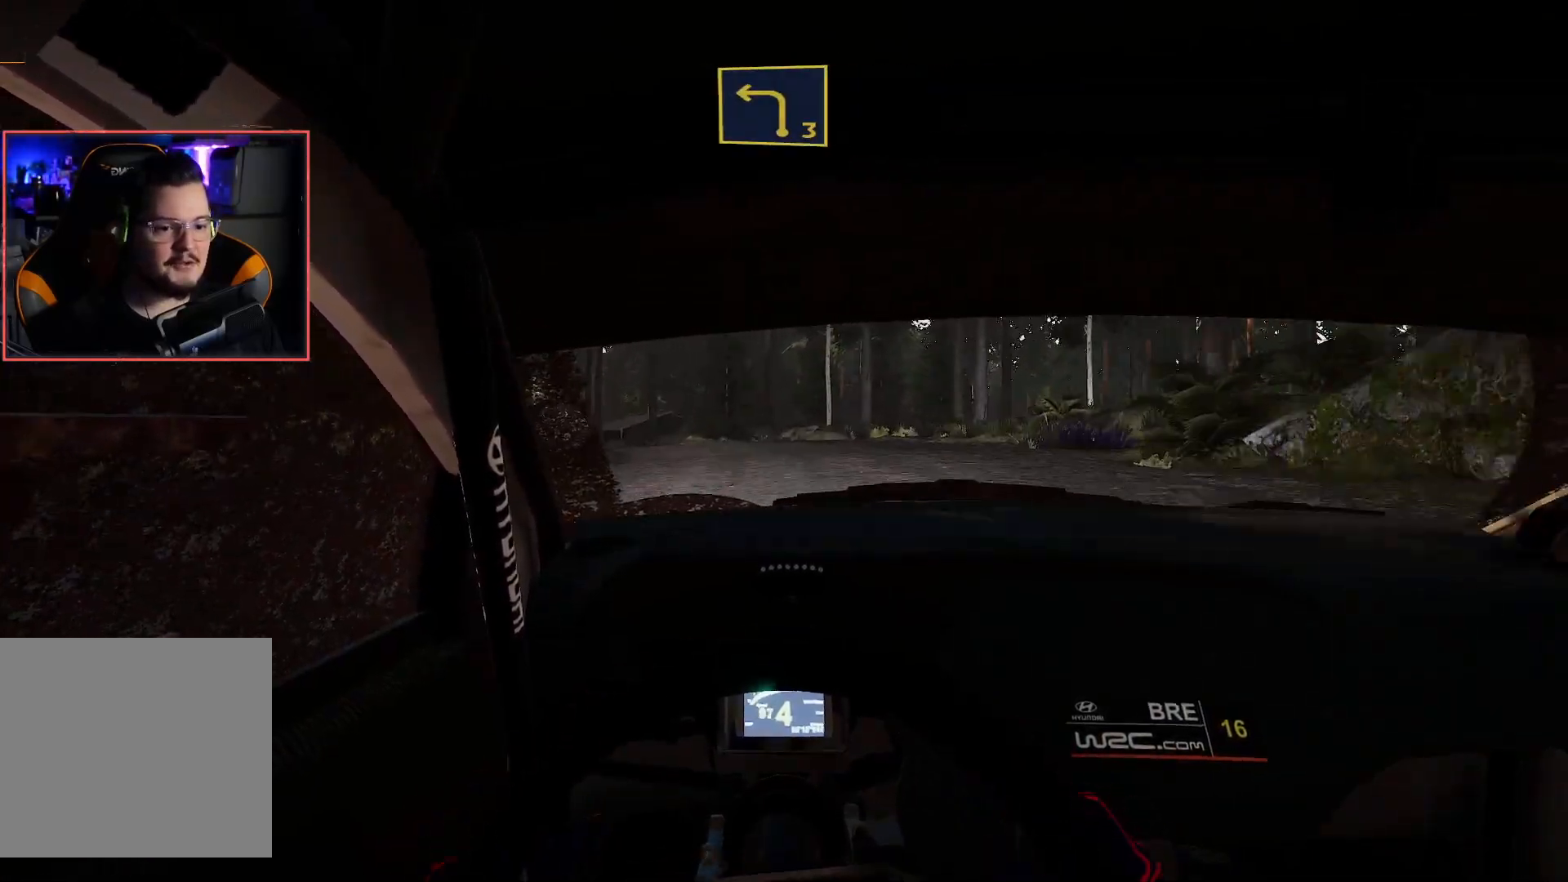
{"buttons": ["R2"], "left_stick": "center", "right_stick": "center", "events": [[167, "left_stick", "center"], [200, "R2", "down"], [233, "L2", "up"]]}
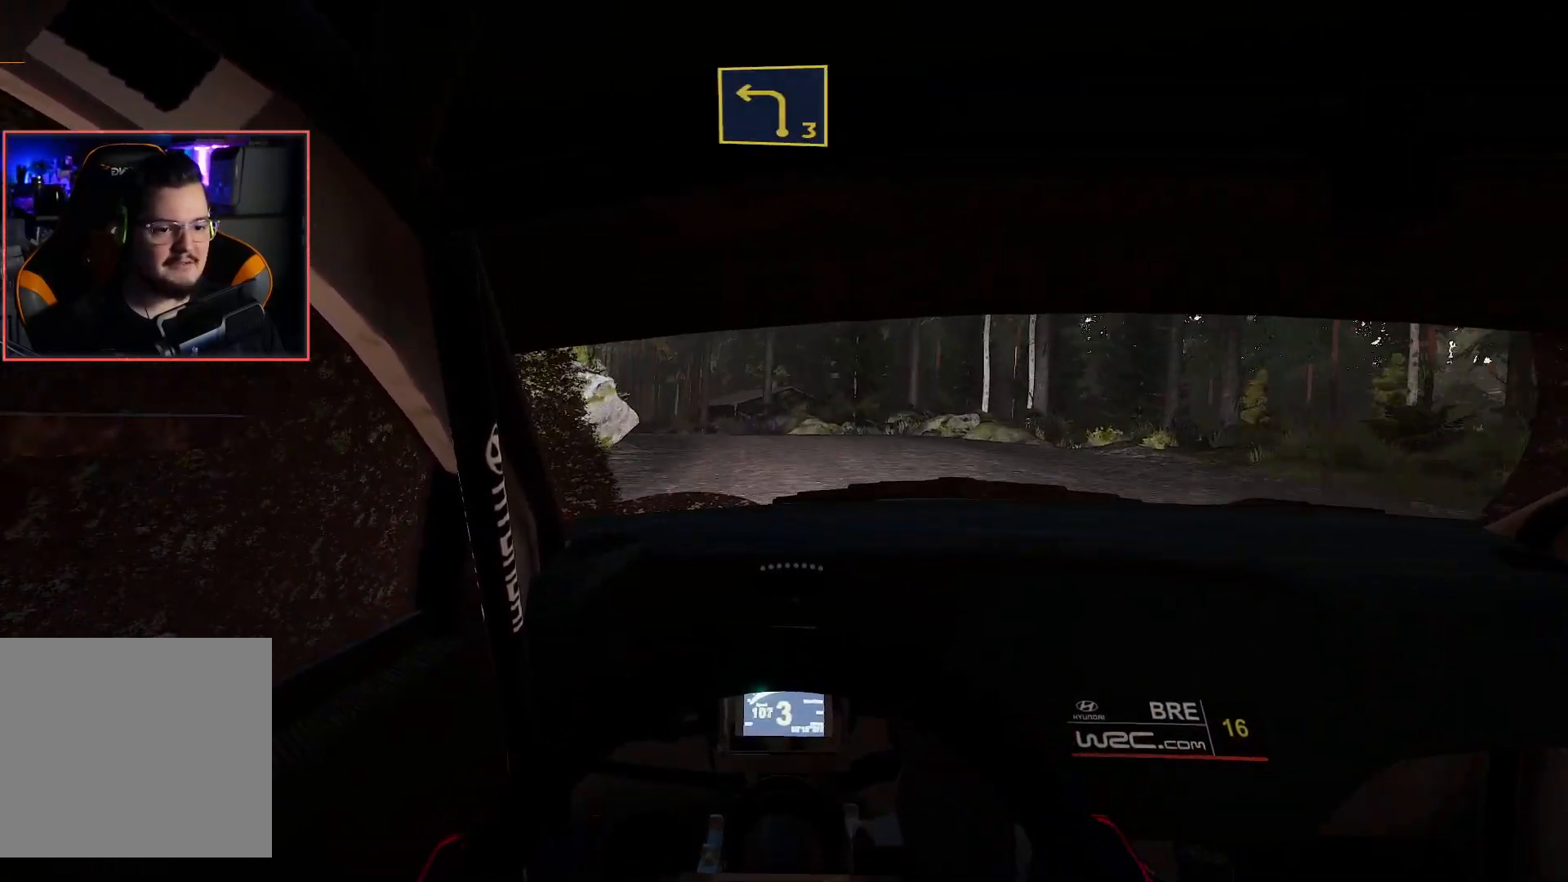
{"buttons": [], "left_stick": "down-left", "right_stick": "center", "events": [[133, "left_stick", "down-left"], [267, "R2", "up"], [333, "L2", "down"], [483, "L2", "up"]]}
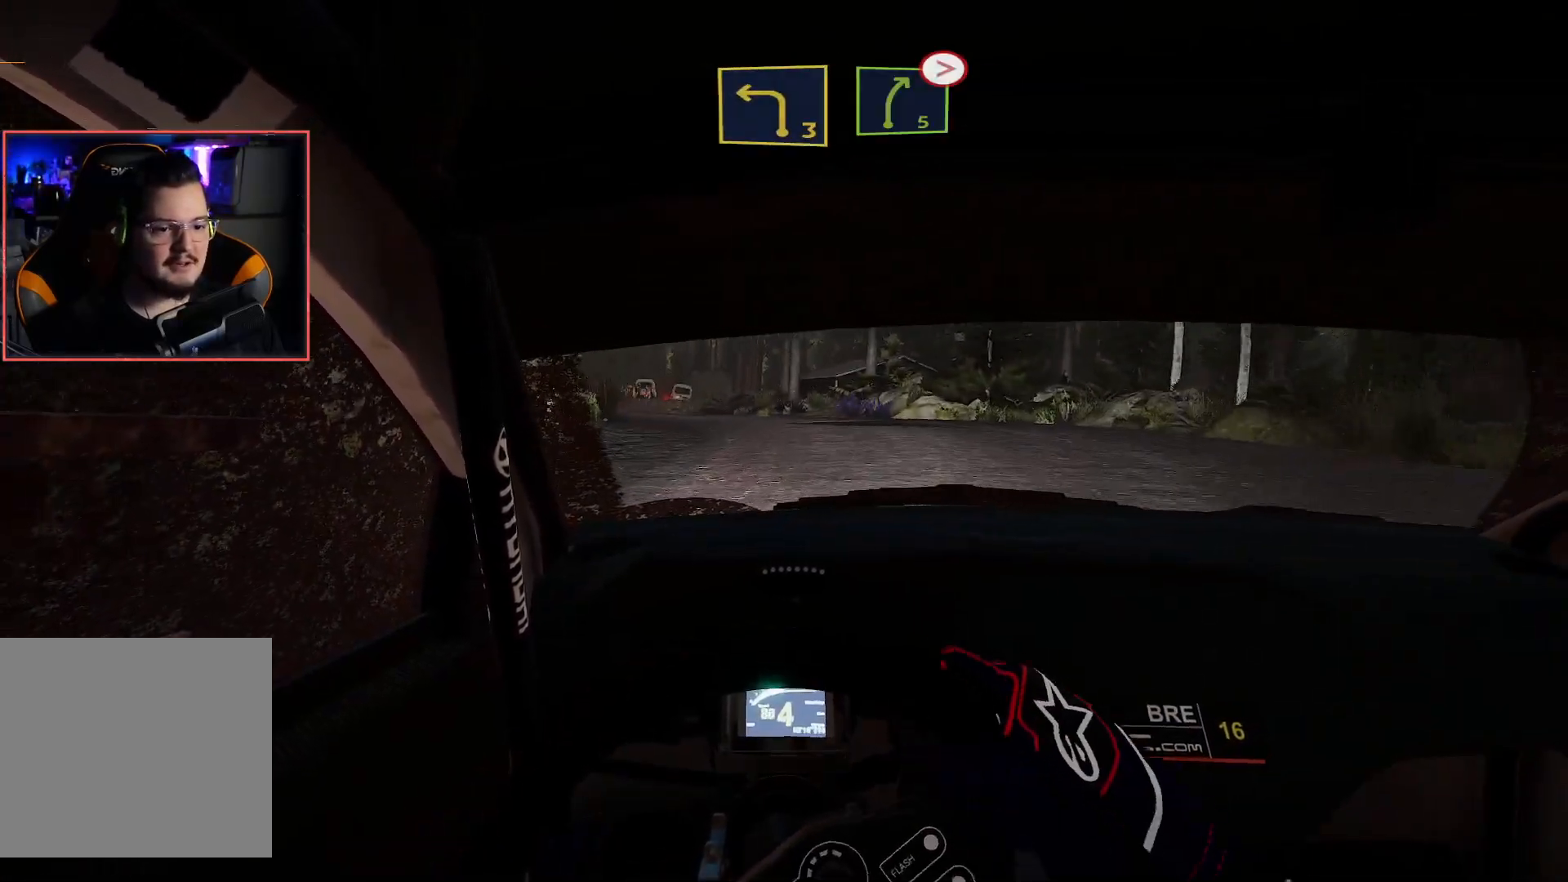
{"buttons": ["R2"], "left_stick": "right", "right_stick": "center", "events": [[67, "left_stick", "center"], [417, "R2", "down"], [483, "left_stick", "right"]]}
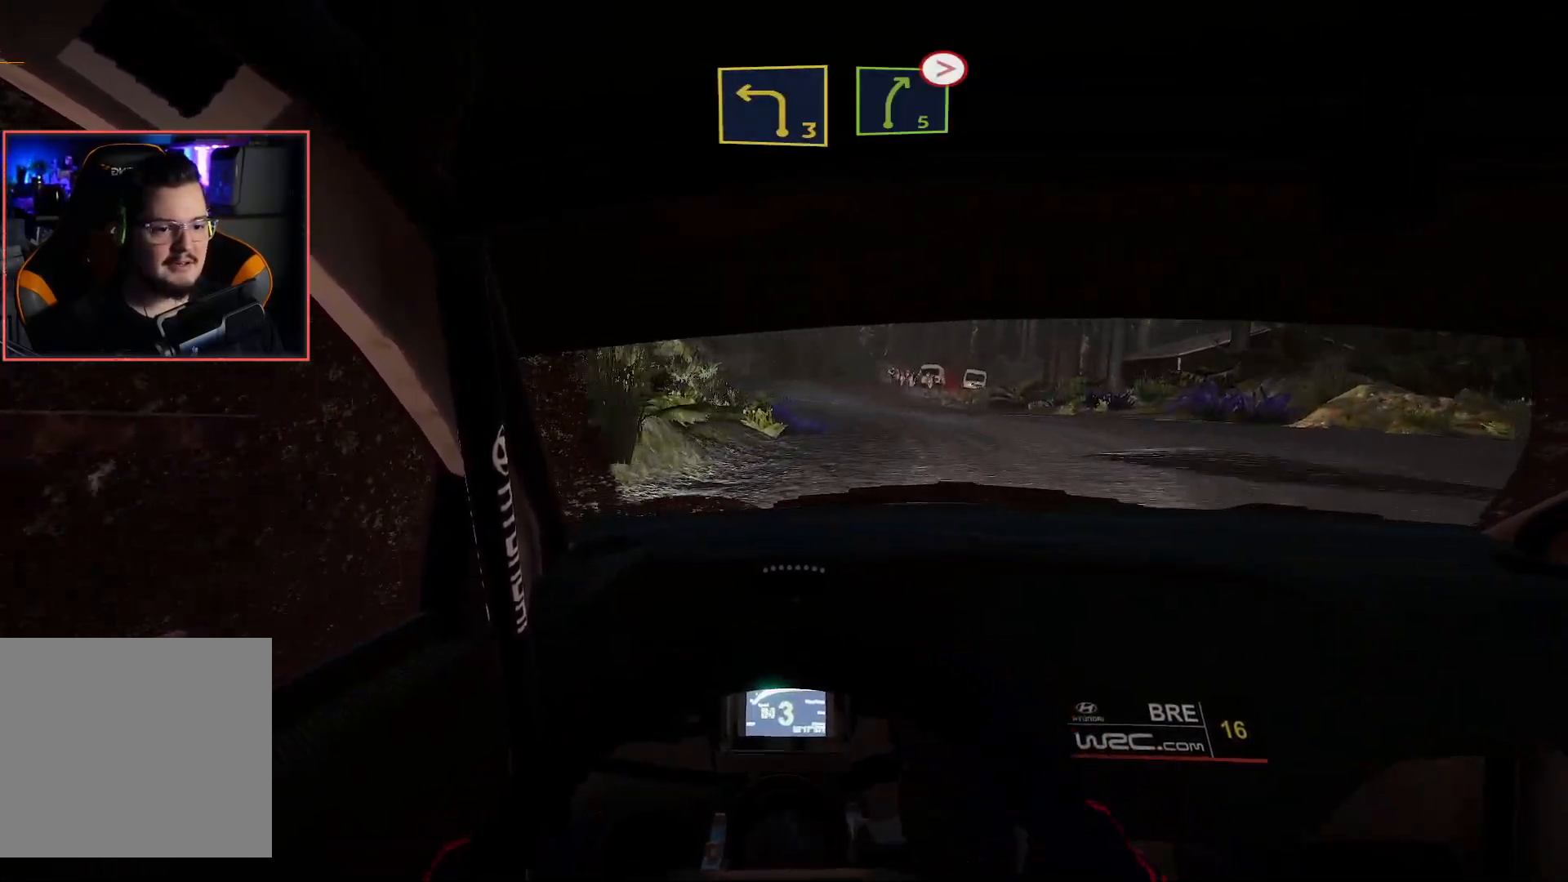
{"buttons": ["R2"], "left_stick": "center", "right_stick": "center", "events": [[217, "left_stick", "center"]]}
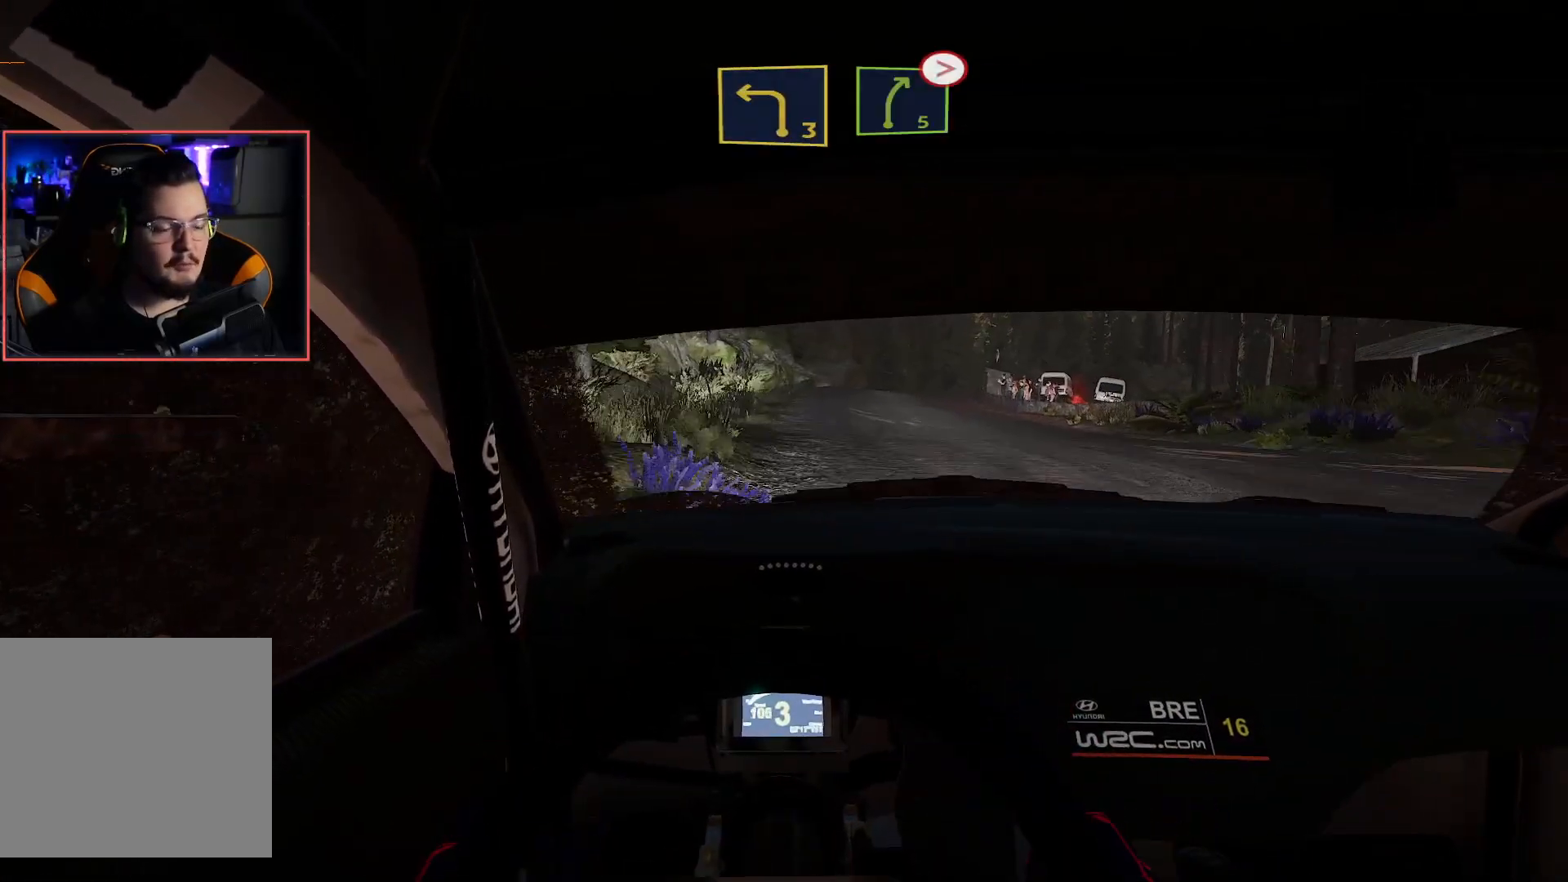
{"buttons": ["R2"], "left_stick": "center", "right_stick": "center", "events": []}
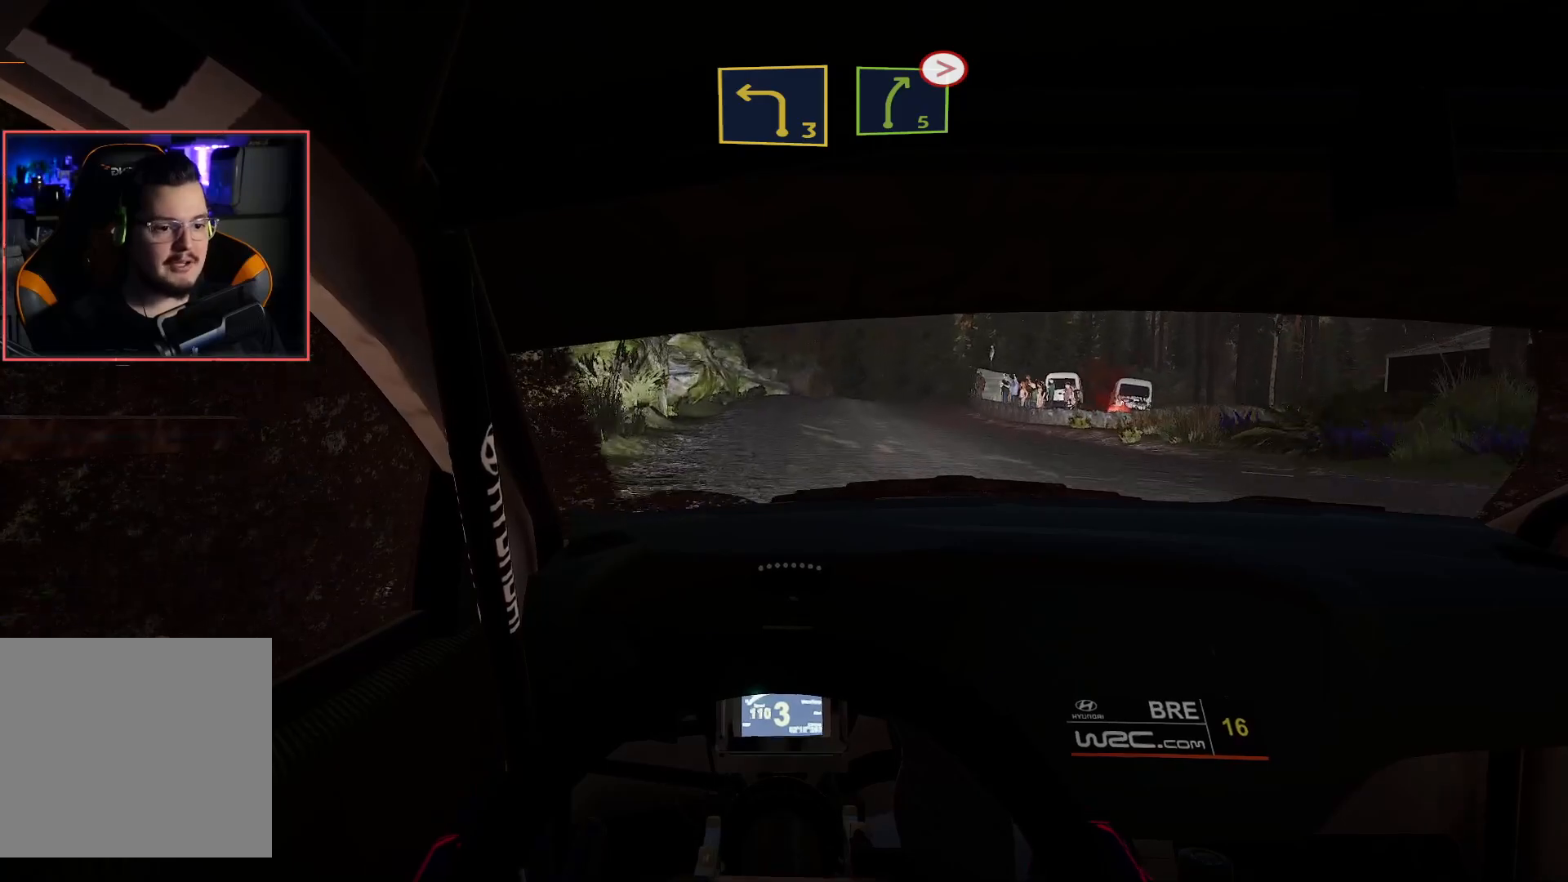
{"buttons": ["R2"], "left_stick": "center", "right_stick": "center", "events": [[117, "left_stick", "right"], [267, "left_stick", "center"]]}
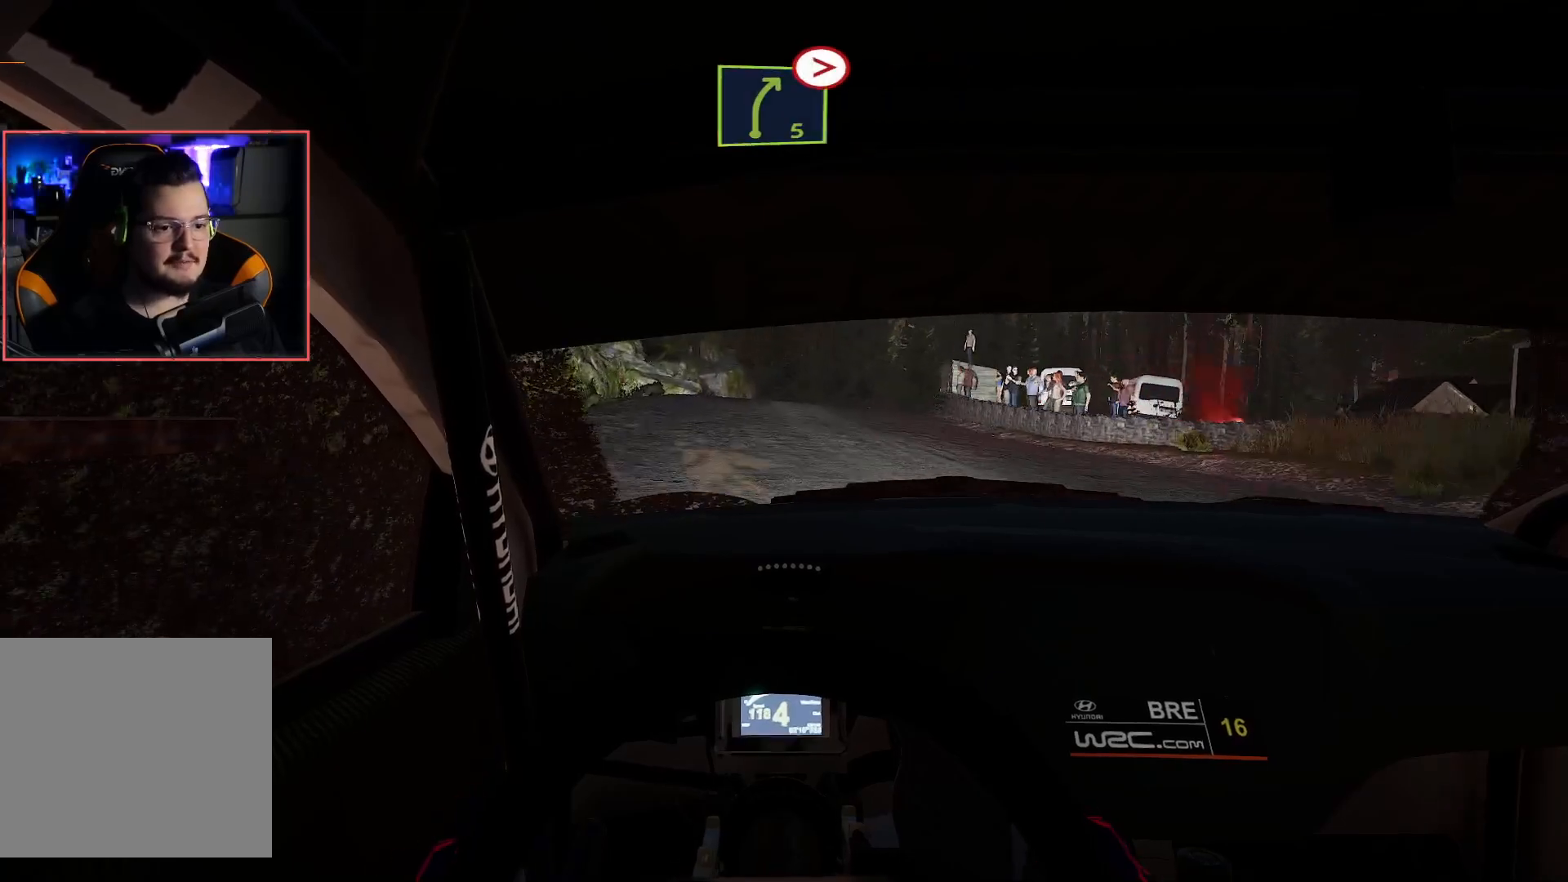
{"buttons": ["L2"], "left_stick": "center", "right_stick": "center", "events": [[250, "left_stick", "right"], [350, "L2", "down"], [367, "R2", "up"], [500, "left_stick", "center"]]}
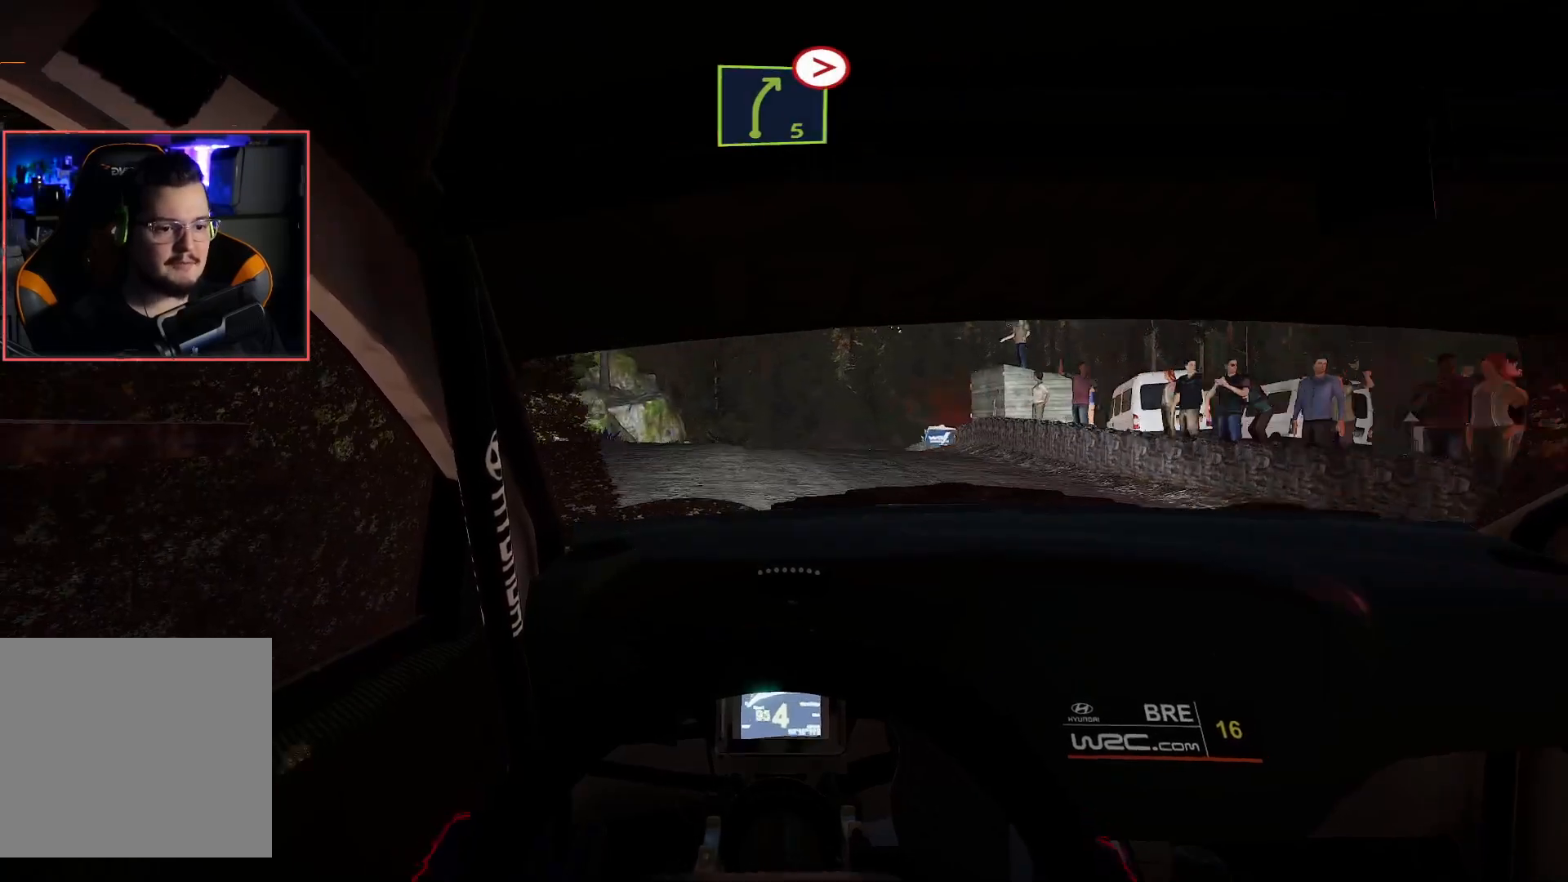
{"buttons": ["R2"], "left_stick": "center", "right_stick": "center", "events": [[50, "L2", "up"], [117, "left_stick", "down-right"], [150, "L2", "down"], [250, "L2", "up"], [250, "R2", "down"], [250, "left_stick", "center"]]}
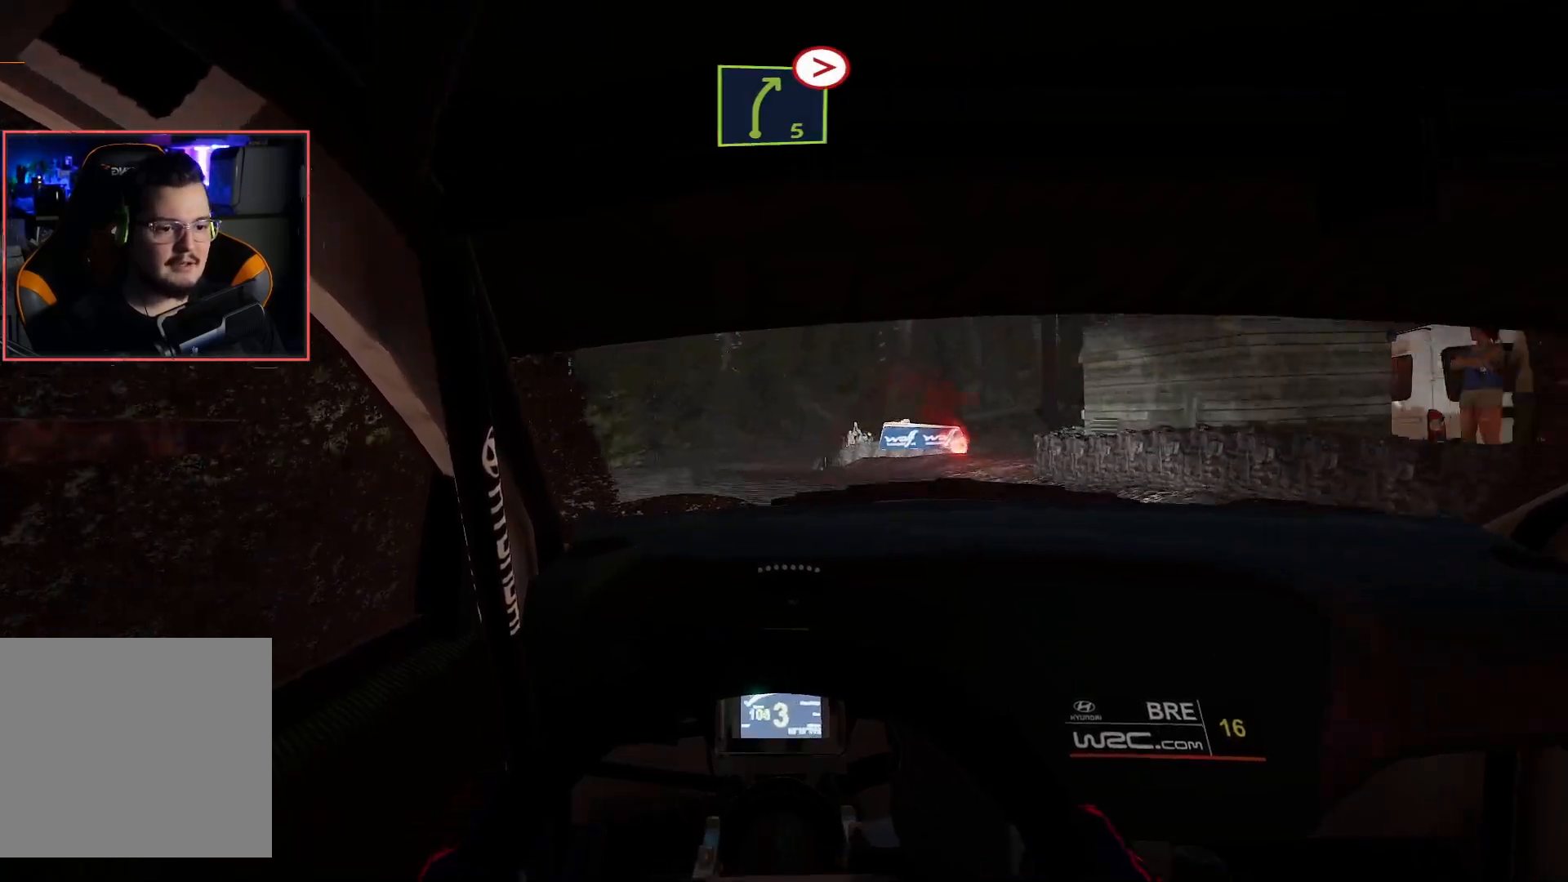
{"buttons": ["R2"], "left_stick": "center", "right_stick": "center", "events": []}
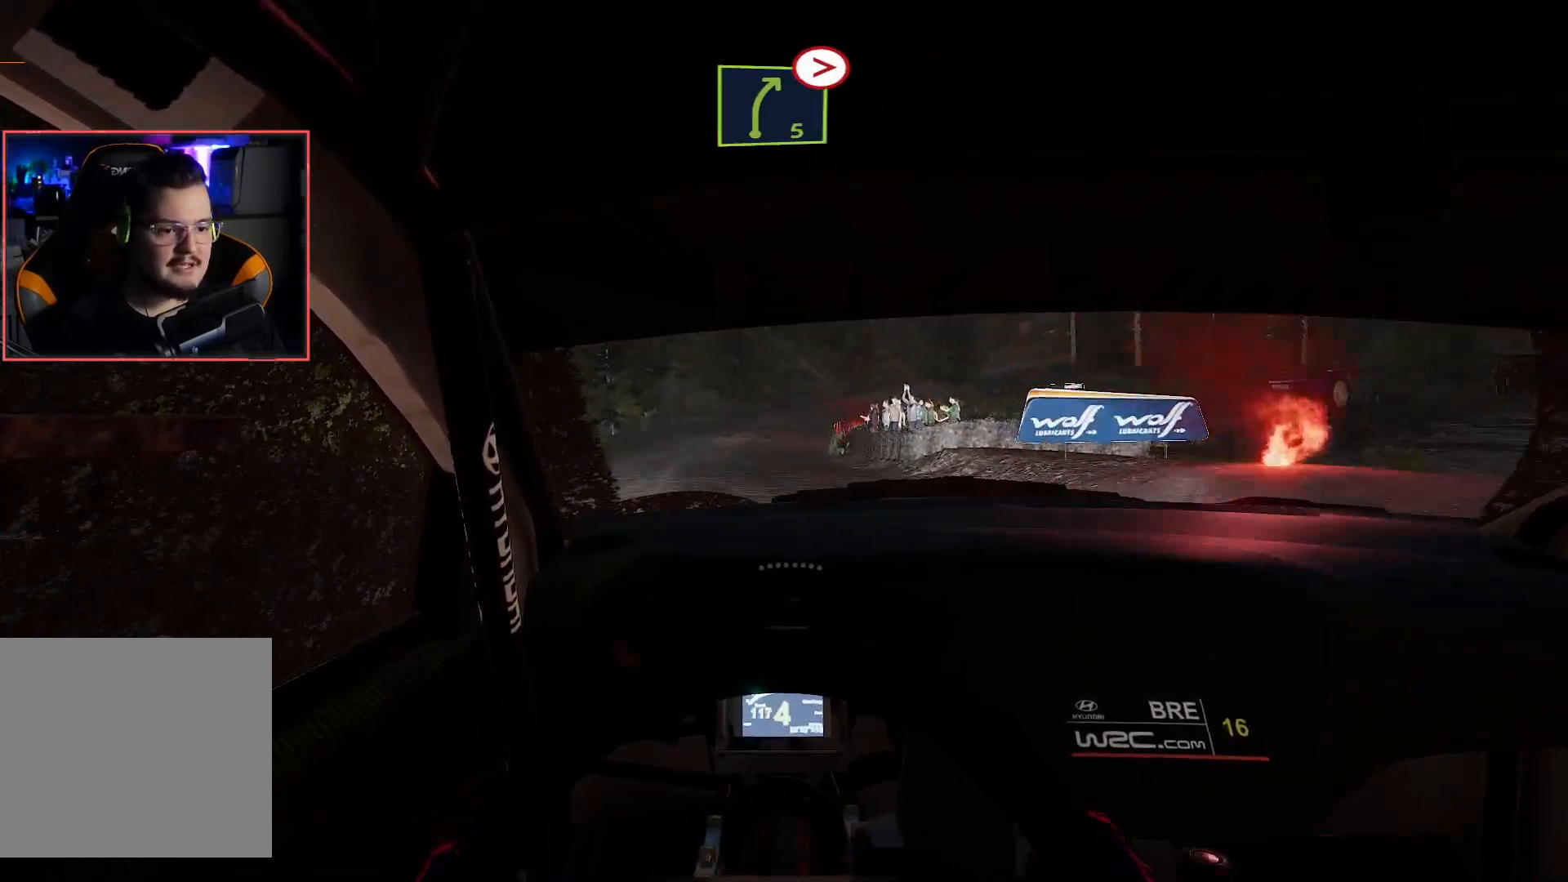
{"buttons": ["R2"], "left_stick": "center", "right_stick": "center", "events": []}
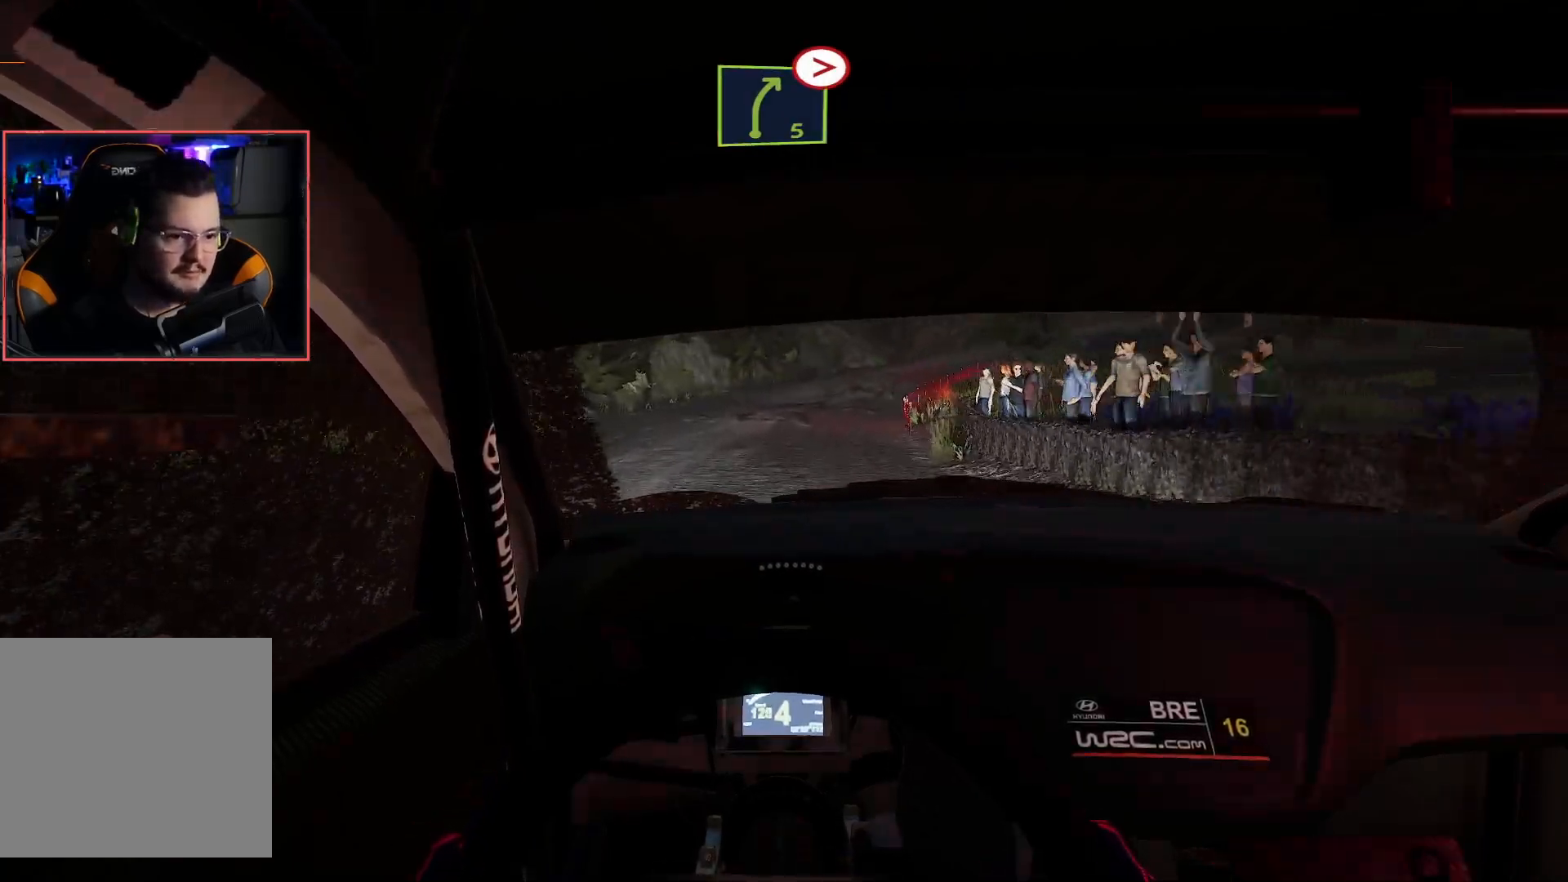
{"buttons": ["L2"], "left_stick": "down-right", "right_stick": "center", "events": [[183, "left_stick", "right"], [350, "L2", "down"], [350, "R2", "up"], [417, "left_stick", "down-right"]]}
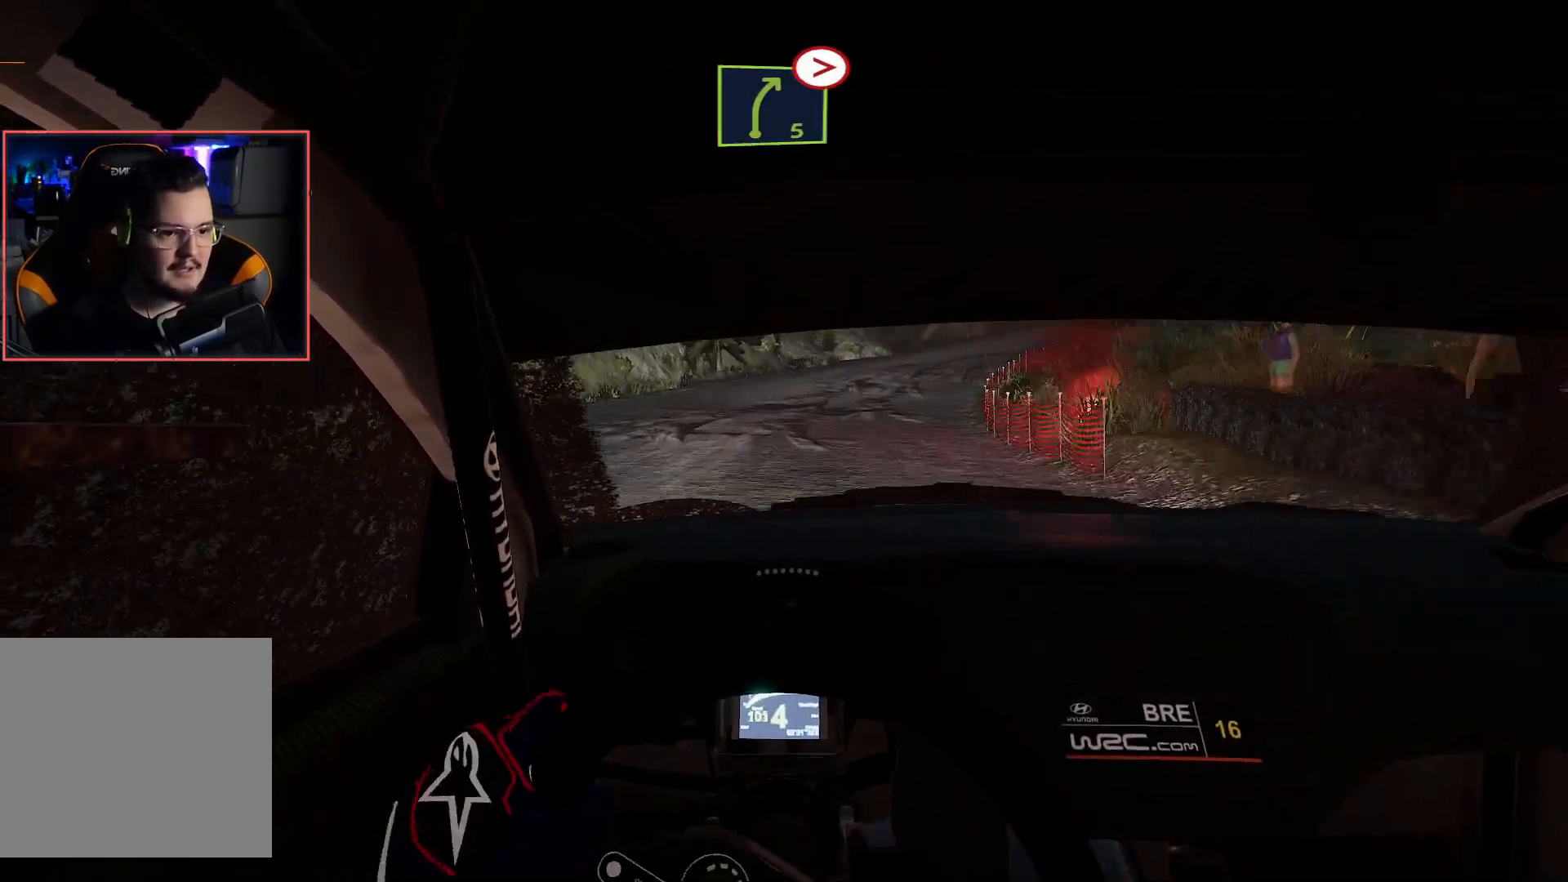
{"buttons": ["R2"], "left_stick": "left", "right_stick": "center", "events": [[83, "left_stick", "center"], [100, "L2", "up"], [283, "R2", "down"], [450, "left_stick", "left"]]}
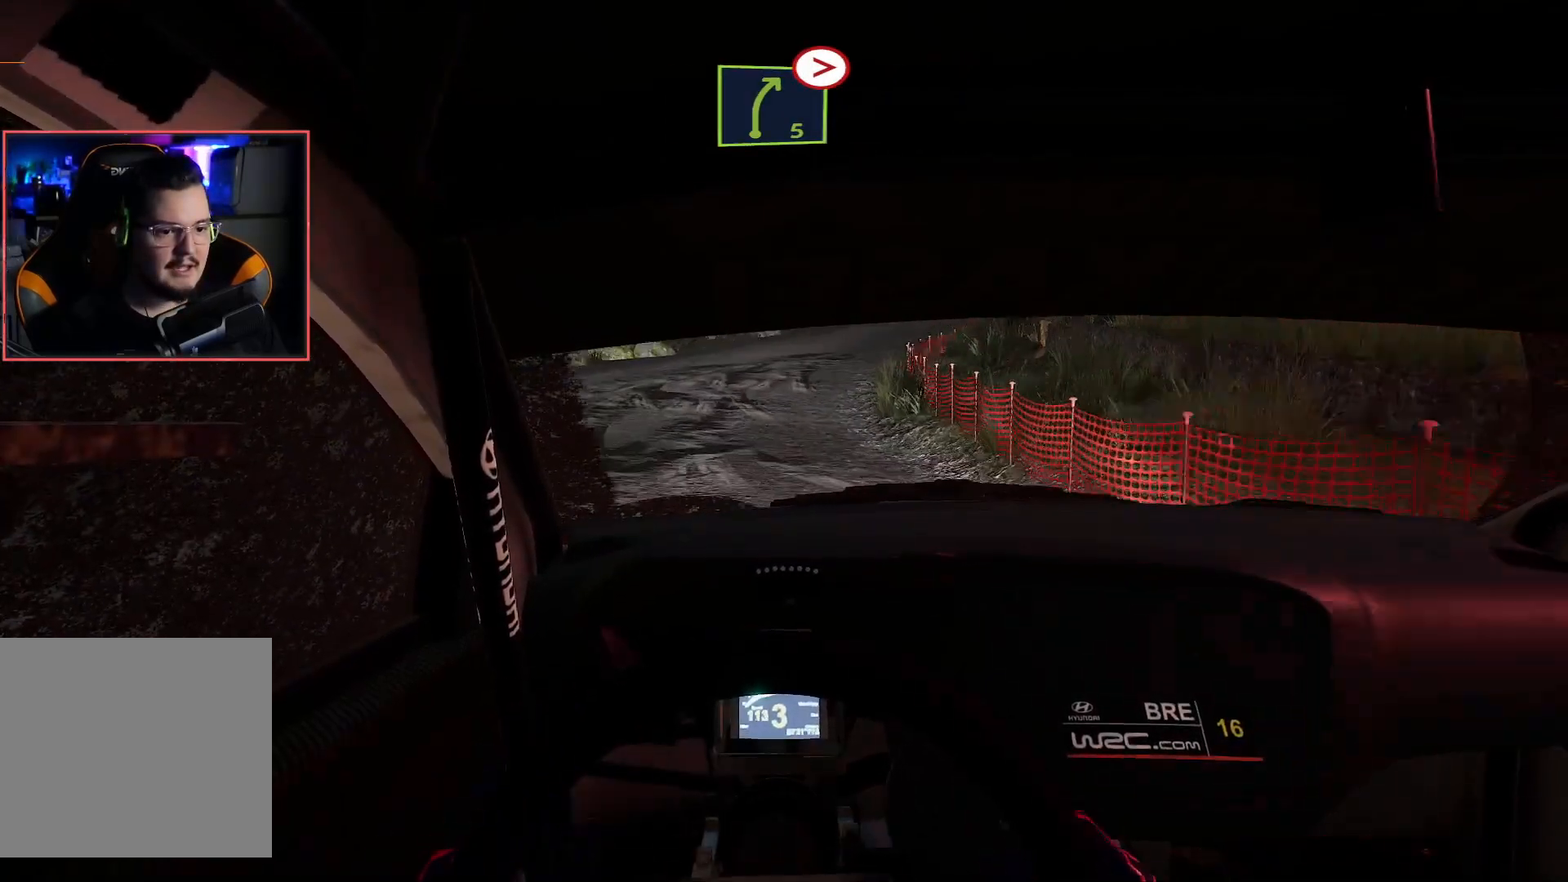
{"buttons": ["L2"], "left_stick": "right", "right_stick": "center", "events": [[100, "left_stick", "center"], [267, "left_stick", "right"], [383, "L2", "down"], [417, "R2", "up"]]}
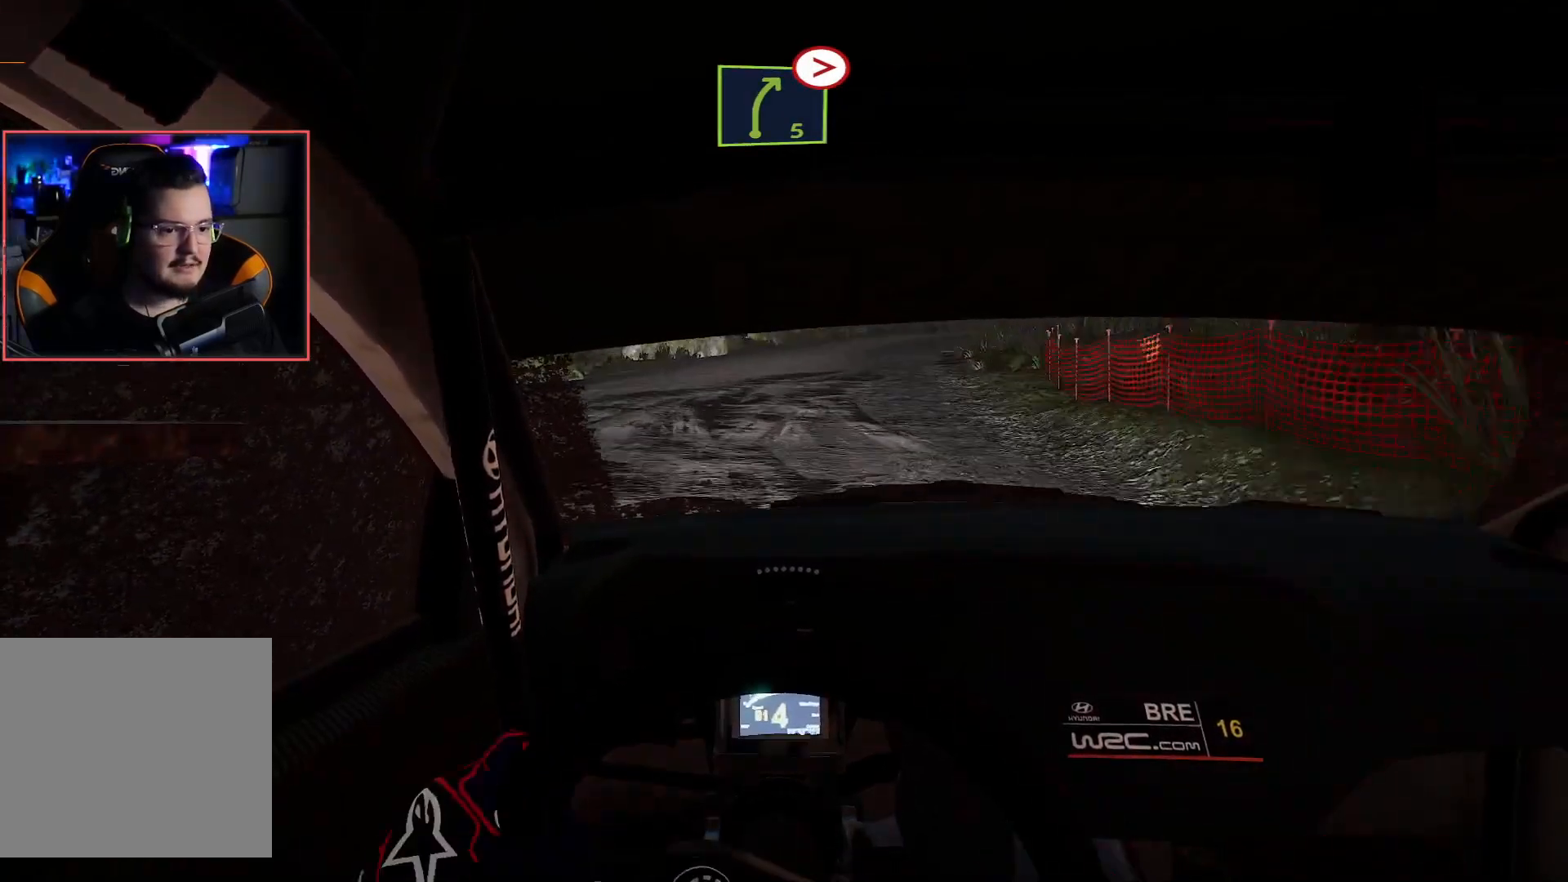
{"buttons": ["R2"], "left_stick": "left", "right_stick": "center", "events": [[50, "L2", "up"], [83, "left_stick", "center"], [133, "R2", "down"], [317, "left_stick", "left"]]}
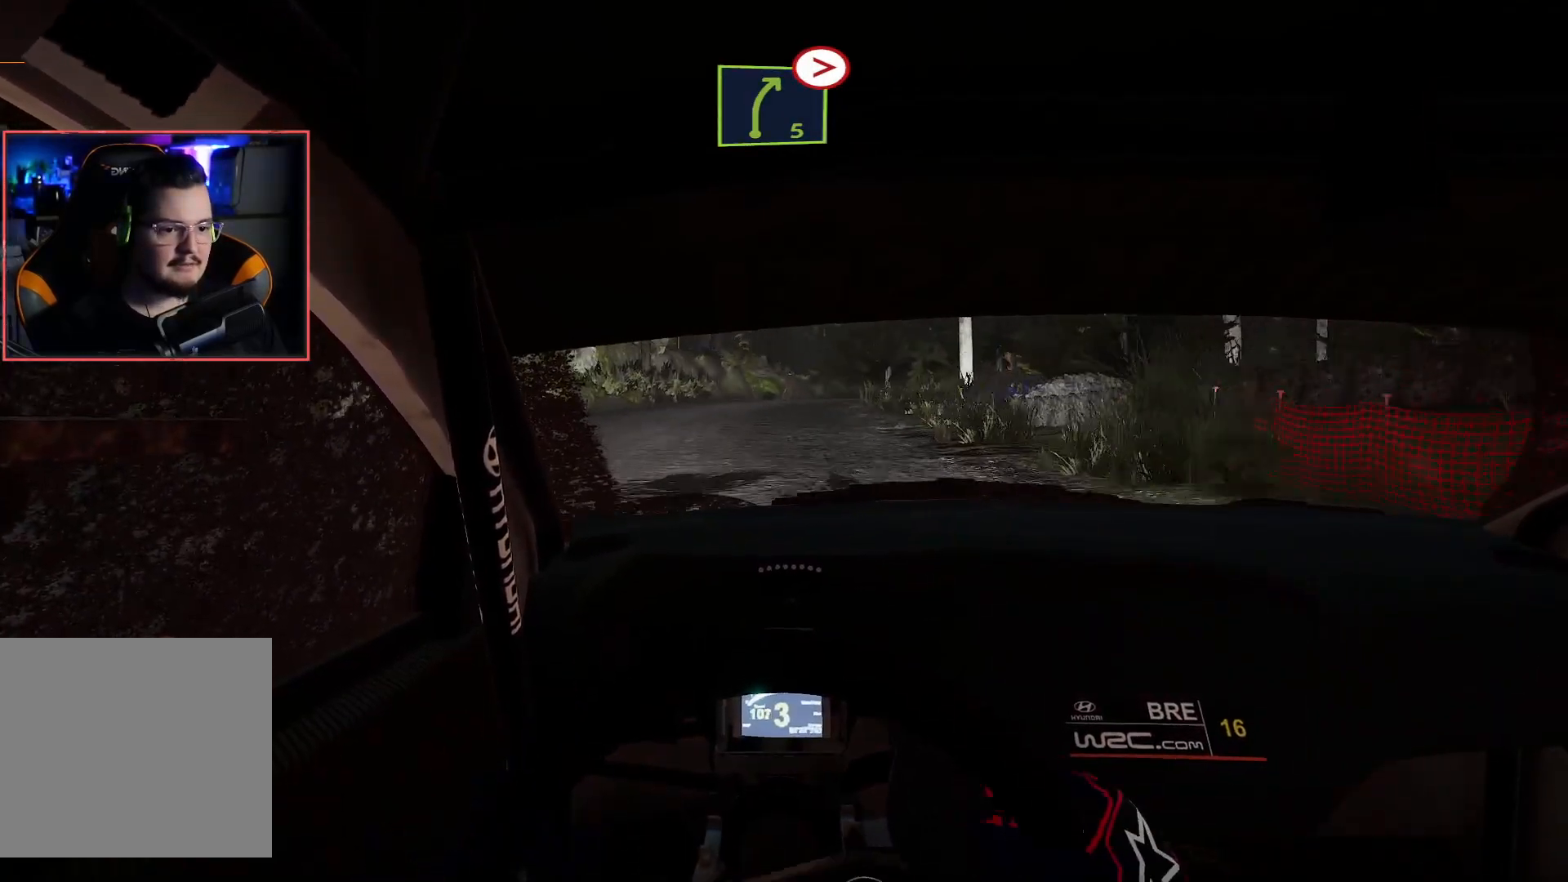
{"buttons": ["R2"], "left_stick": "right", "right_stick": "center", "events": [[17, "left_stick", "center"], [350, "left_stick", "right"]]}
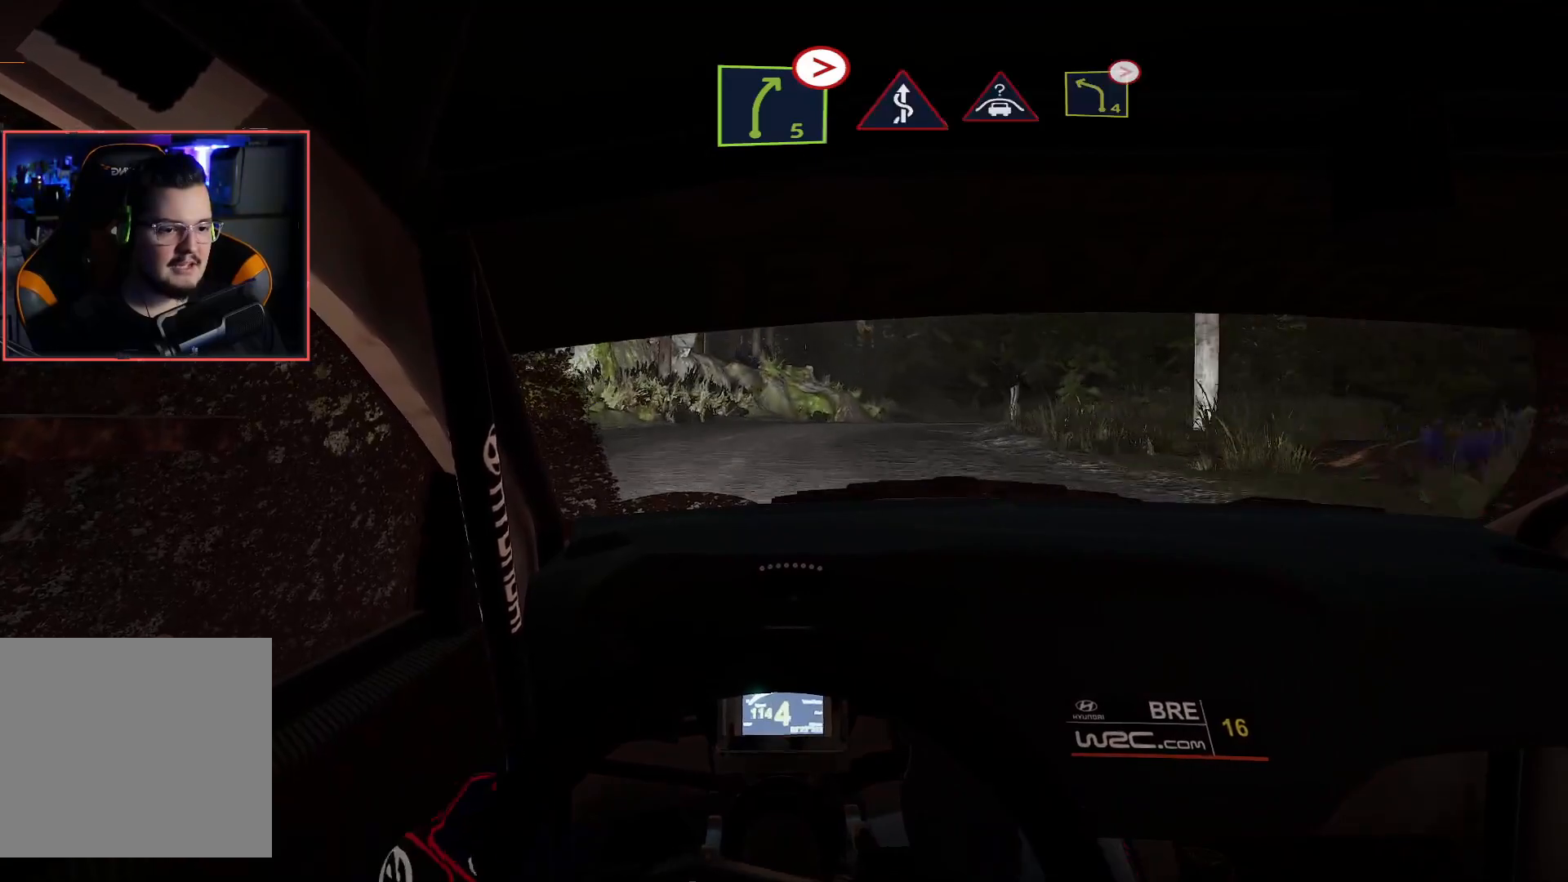
{"buttons": ["L2"], "left_stick": "down-right", "right_stick": "center", "events": [[117, "left_stick", "center"], [250, "left_stick", "right"], [333, "L2", "down"], [333, "R2", "up"], [500, "left_stick", "down-right"]]}
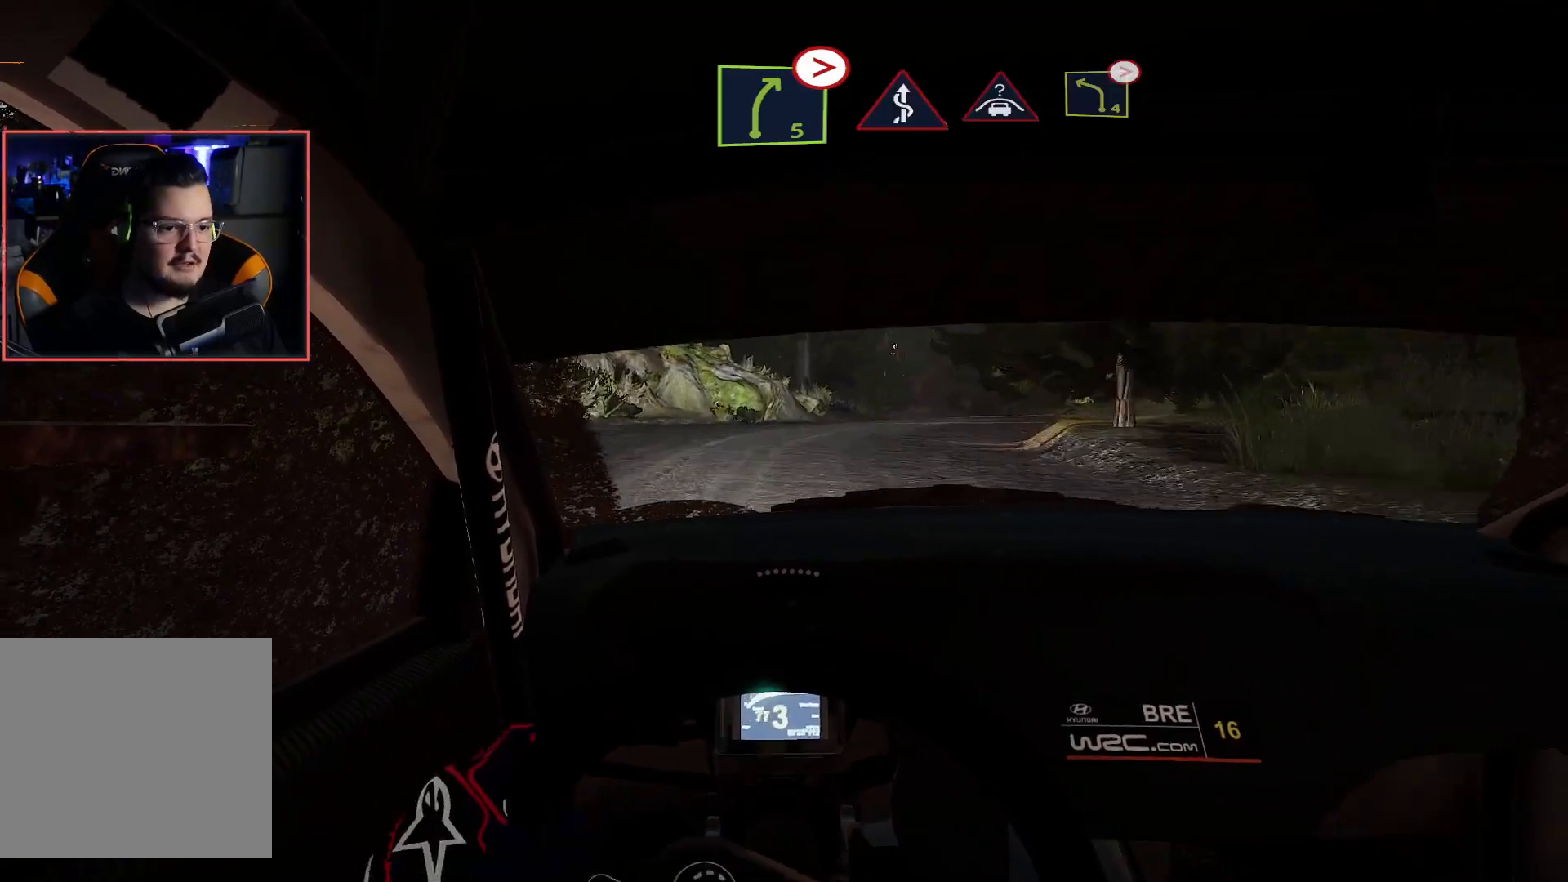
{"buttons": ["R2"], "left_stick": "center", "right_stick": "center", "events": [[33, "L2", "up"], [283, "left_stick", "center"], [367, "R2", "down"]]}
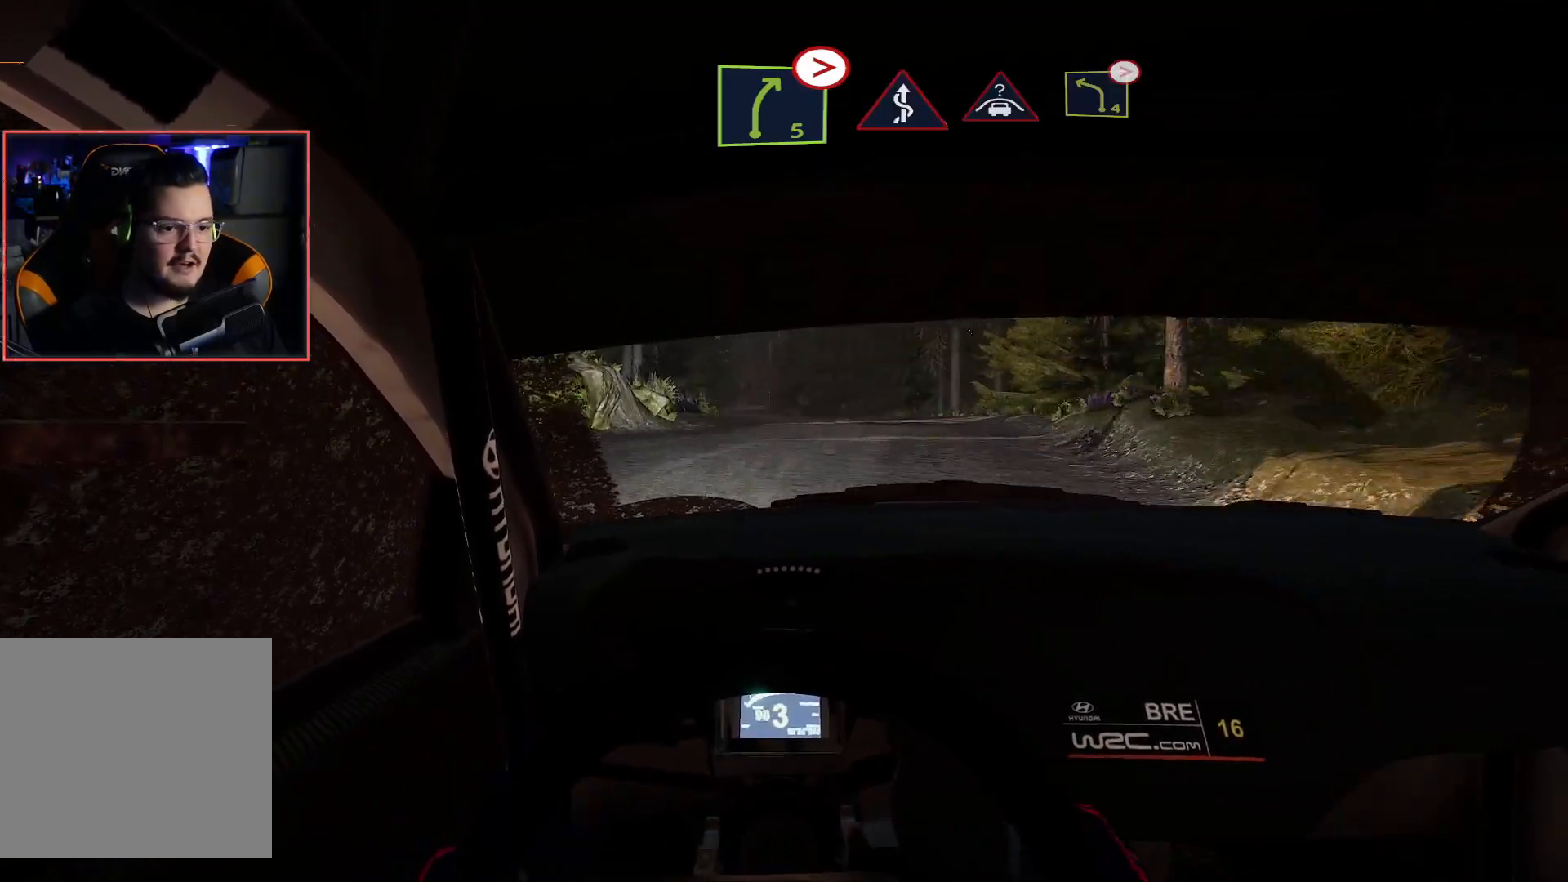
{"buttons": ["R2"], "left_stick": "center", "right_stick": "center", "events": [[133, "R2", "up"], [250, "R2", "down"]]}
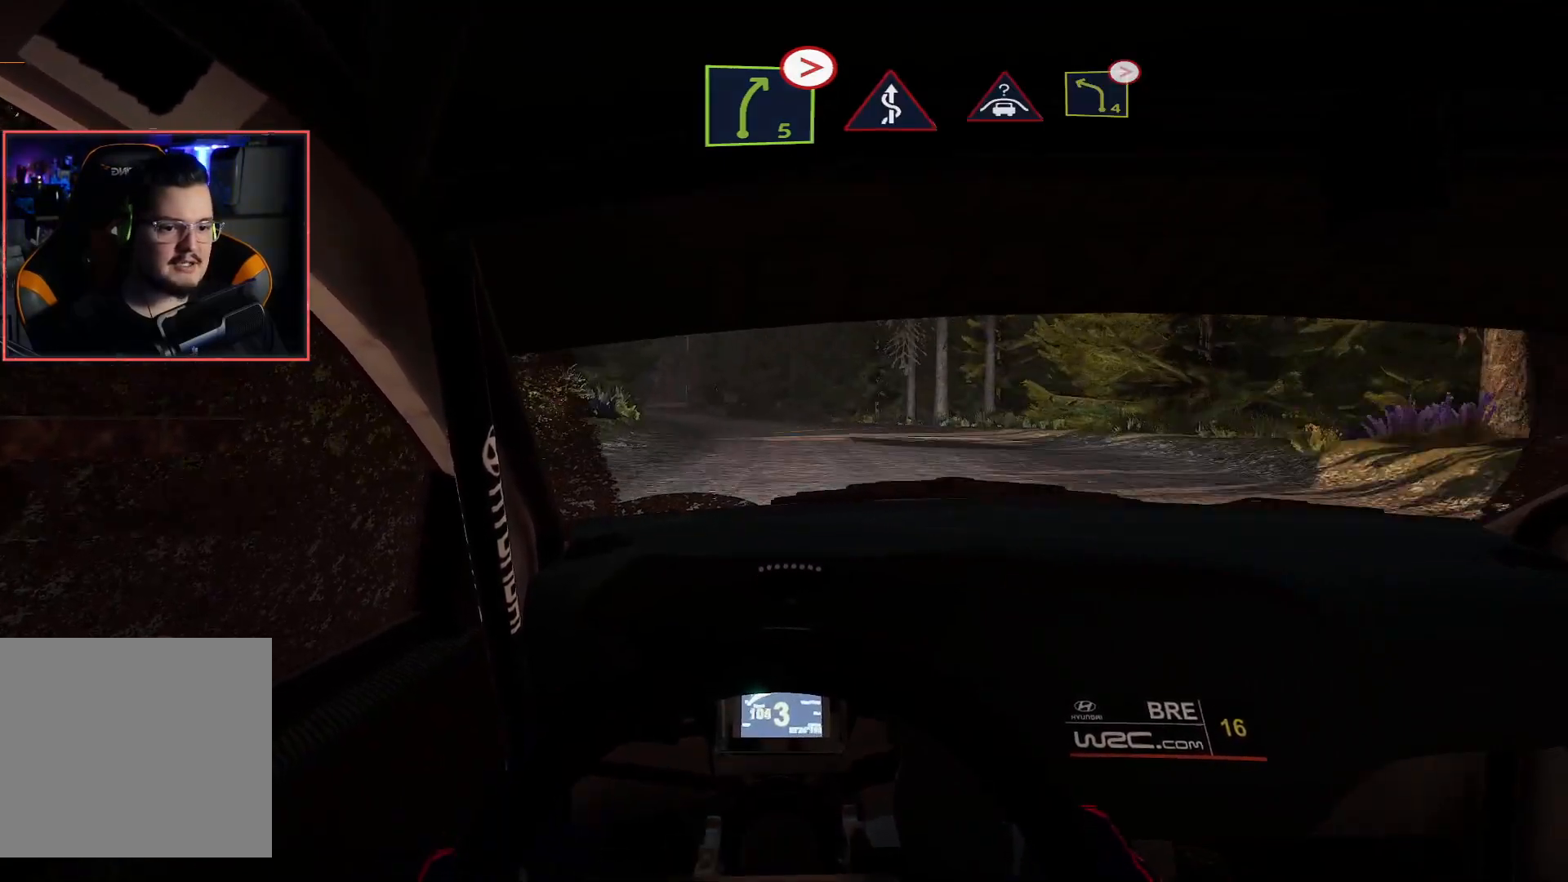
{"buttons": ["R2"], "left_stick": "center", "right_stick": "center", "events": [[200, "left_stick", "left"], [417, "left_stick", "center"]]}
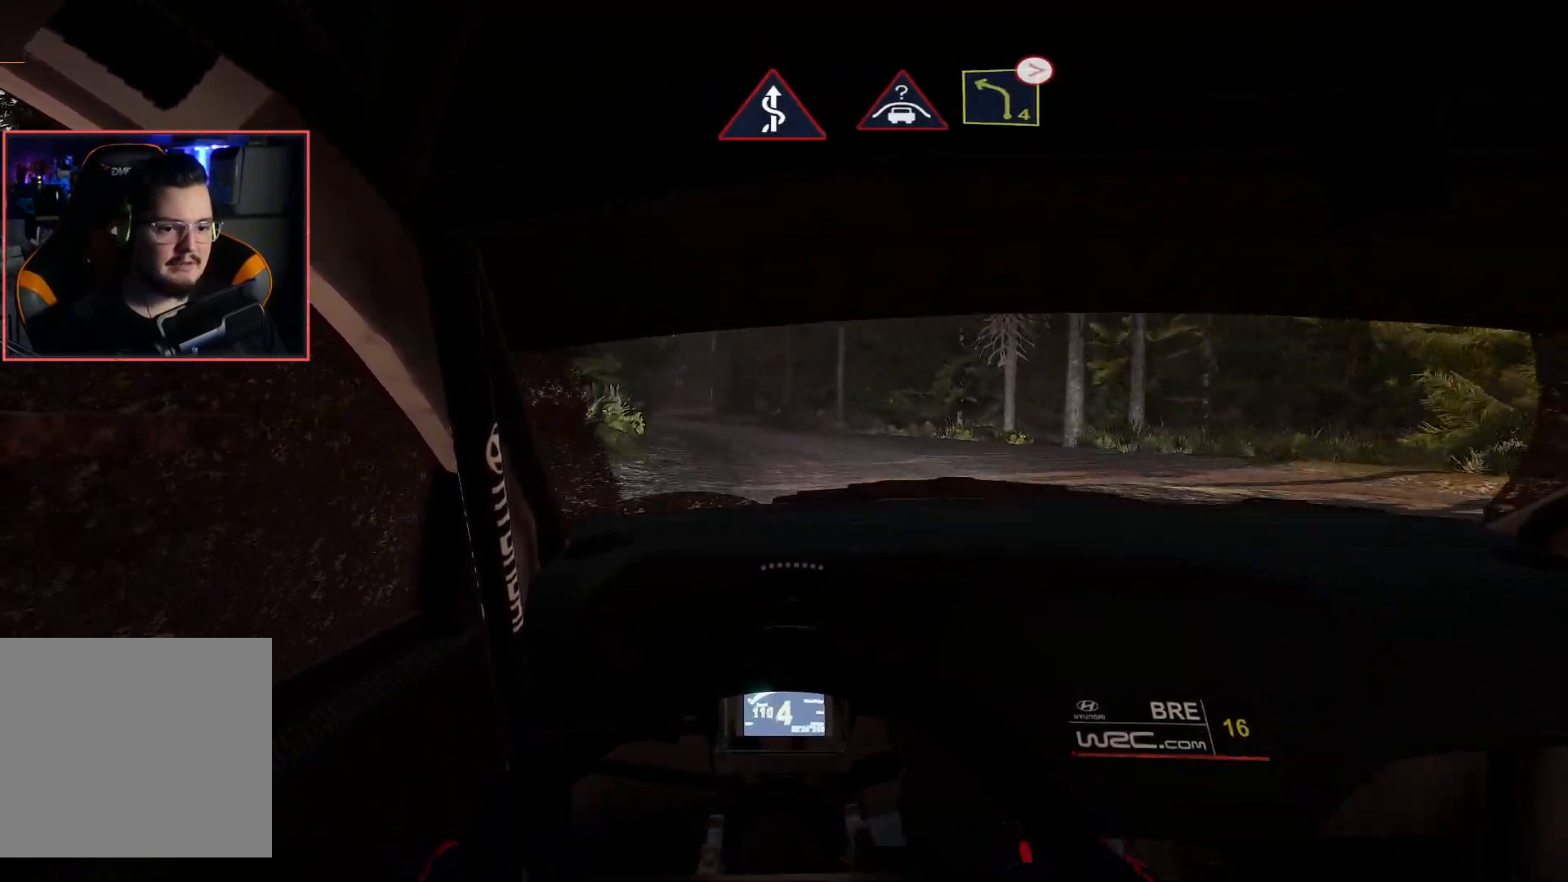
{"buttons": ["R2"], "left_stick": "left", "right_stick": "center", "events": [[467, "left_stick", "left"]]}
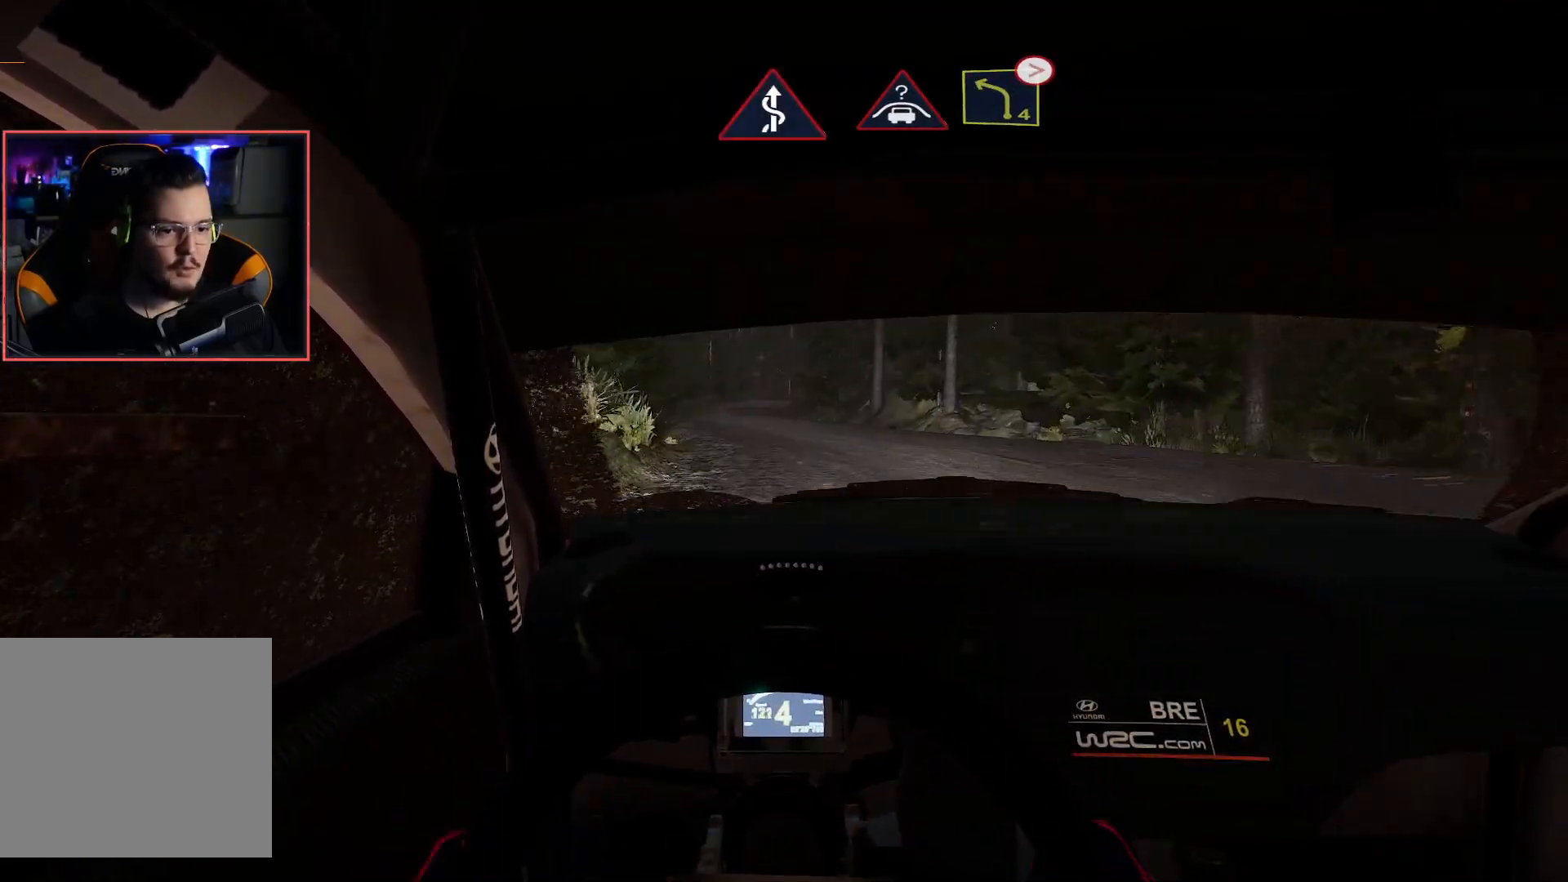
{"buttons": ["R2"], "left_stick": "center", "right_stick": "center", "events": [[150, "left_stick", "center"]]}
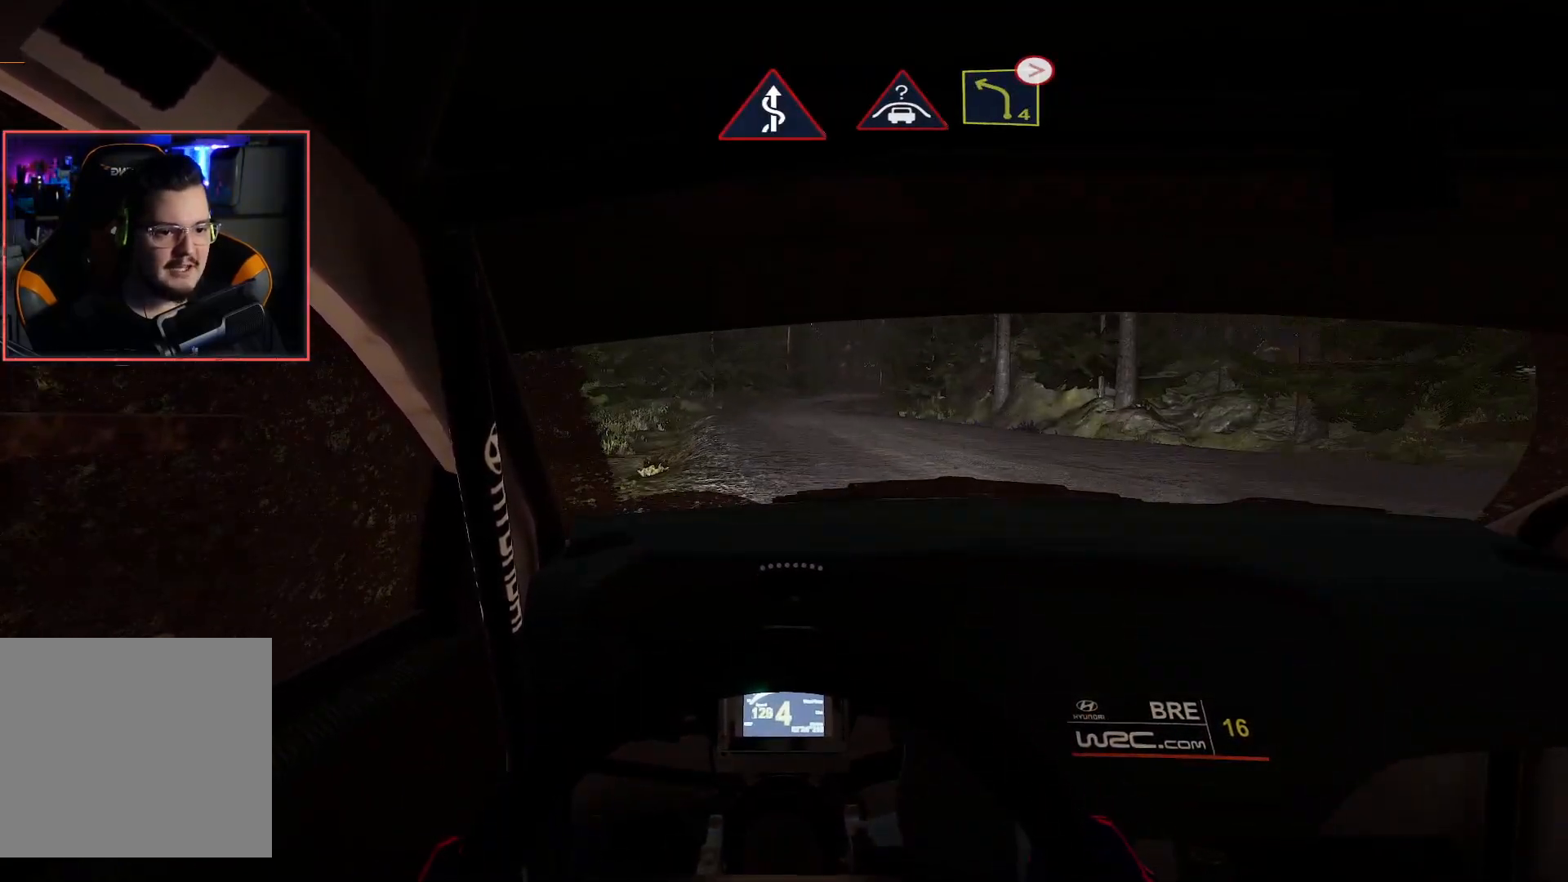
{"buttons": ["R2"], "left_stick": "center", "right_stick": "center", "events": [[67, "left_stick", "right"], [167, "DPAD_RIGHT", "down"], [233, "left_stick", "center"], [333, "DPAD_RIGHT", "up"]]}
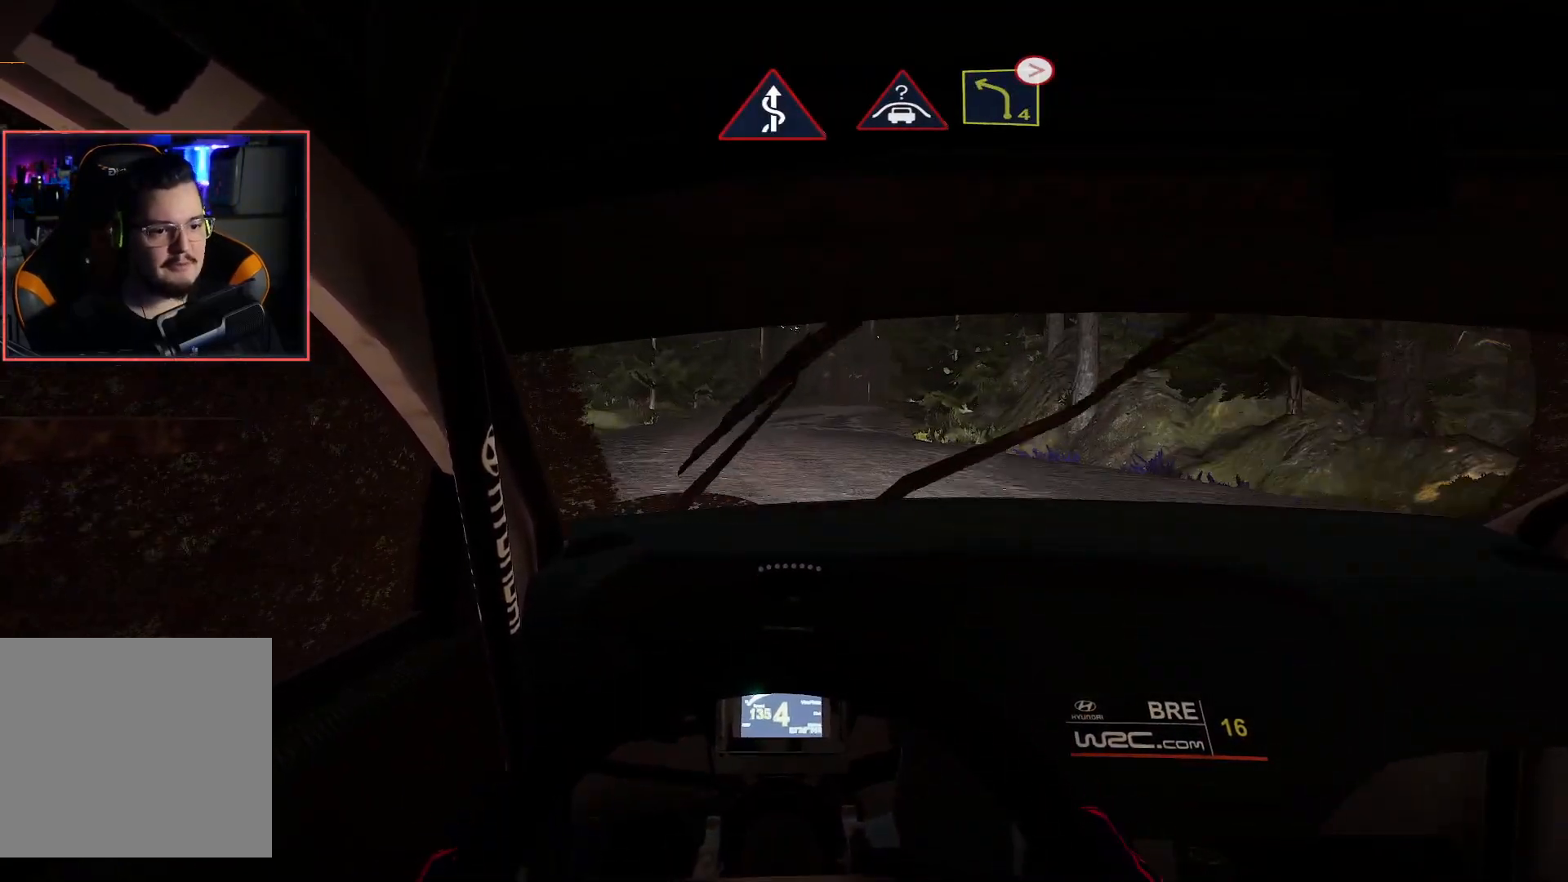
{"buttons": ["R2"], "left_stick": "center", "right_stick": "center", "events": [[350, "DPAD_RIGHT", "down"], [433, "DPAD_RIGHT", "up"]]}
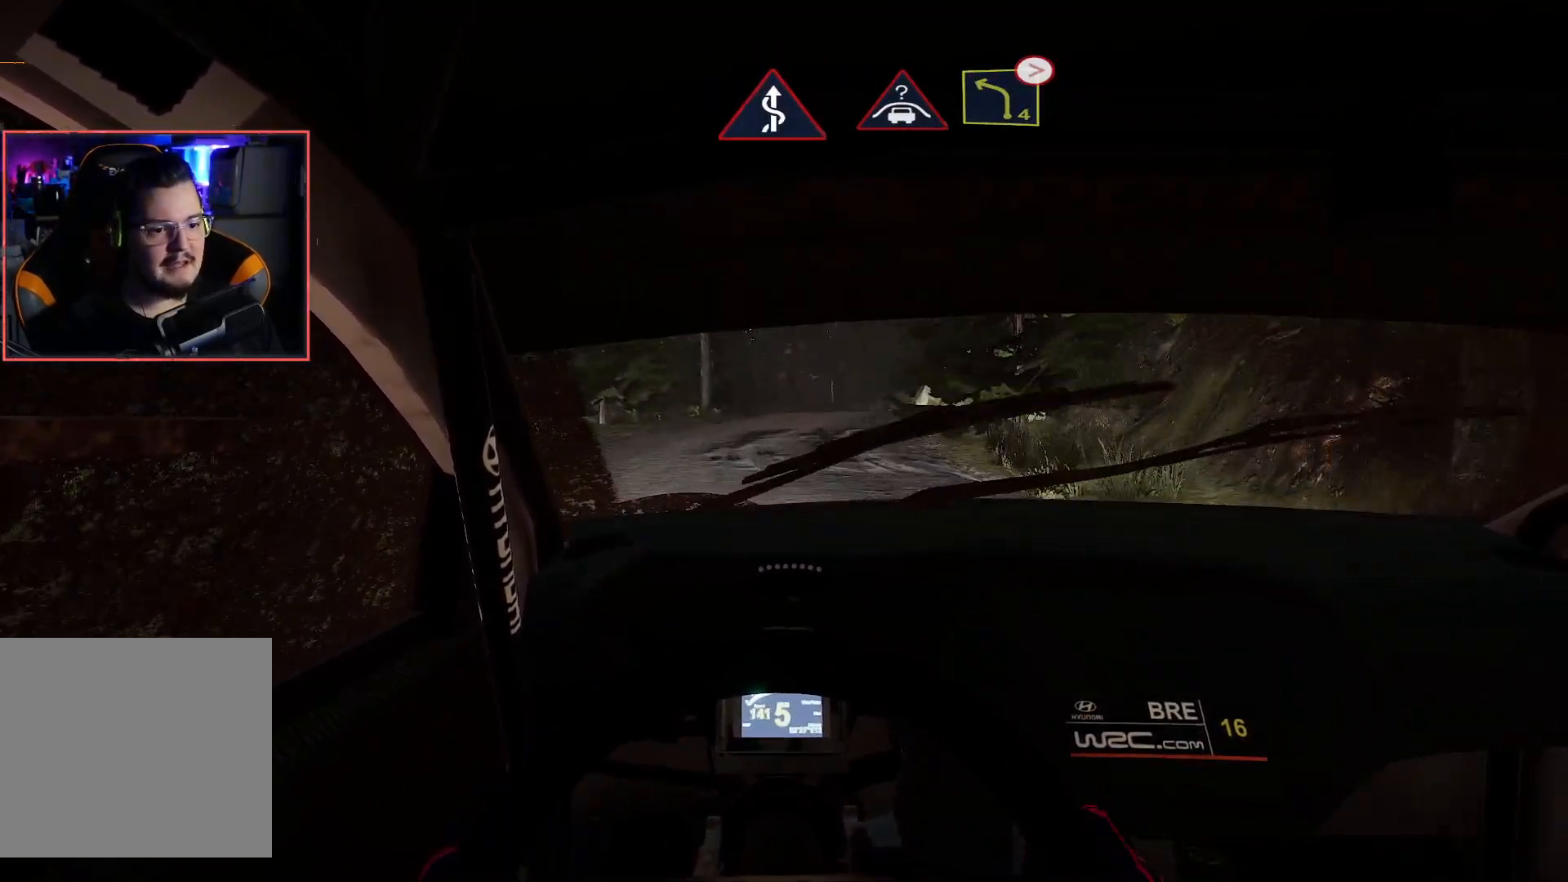
{"buttons": [], "left_stick": "center", "right_stick": "center", "events": [[250, "left_stick", "down-right"], [300, "L2", "down"], [300, "R2", "up"], [467, "left_stick", "center"], [483, "L2", "up"]]}
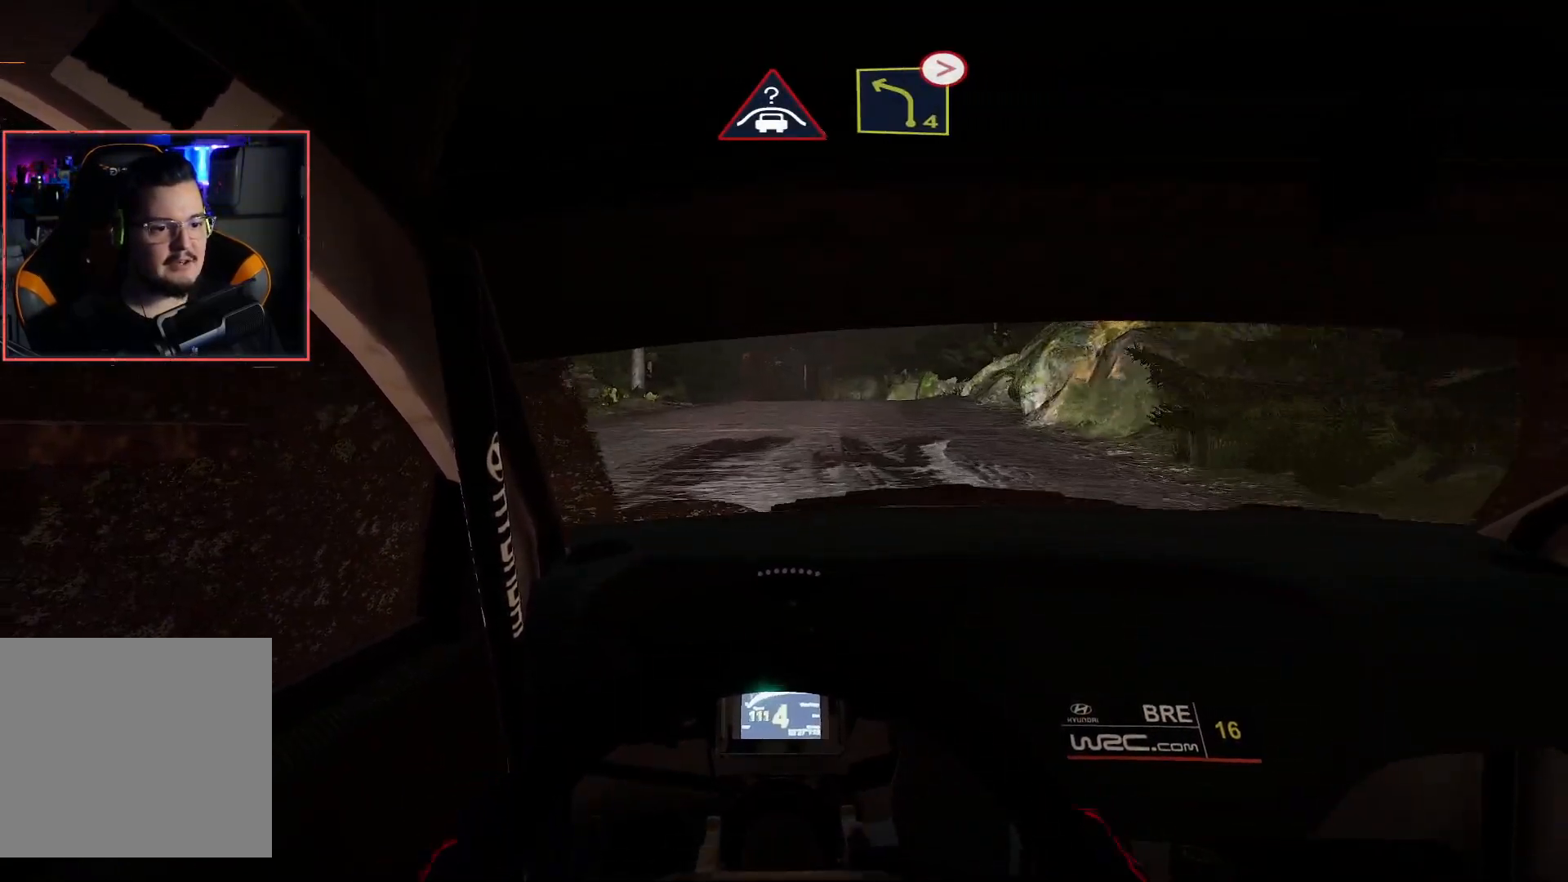
{"buttons": ["R2"], "left_stick": "down-left", "right_stick": "center", "events": [[100, "R2", "down"], [317, "left_stick", "left"], [400, "left_stick", "down-left"]]}
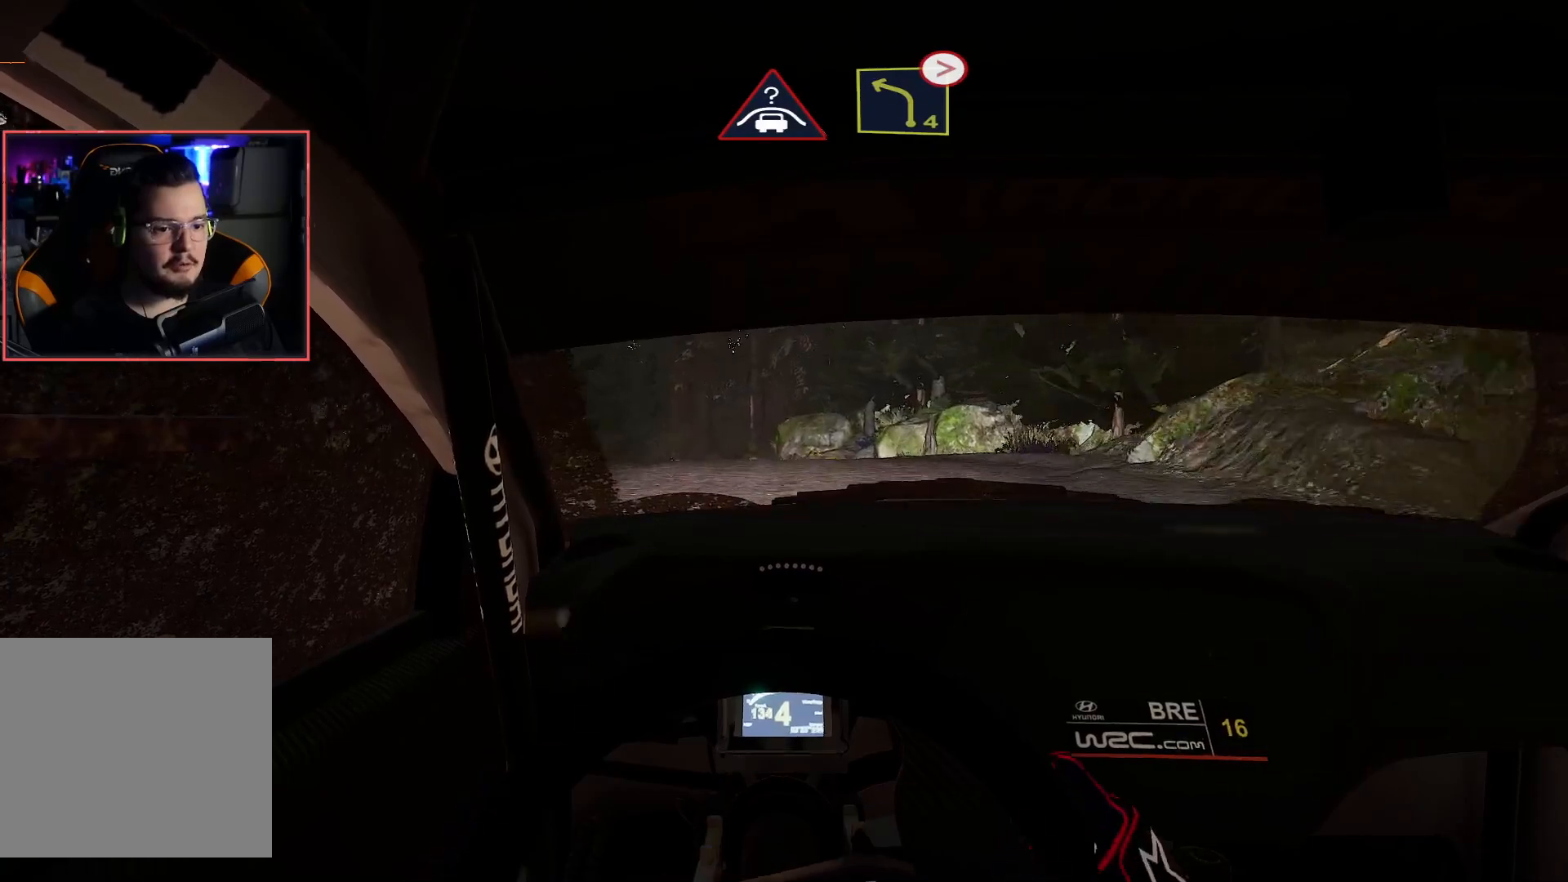
{"buttons": ["L2"], "left_stick": "down-left", "right_stick": "center", "events": [[33, "L2", "down"], [117, "R2", "up"]]}